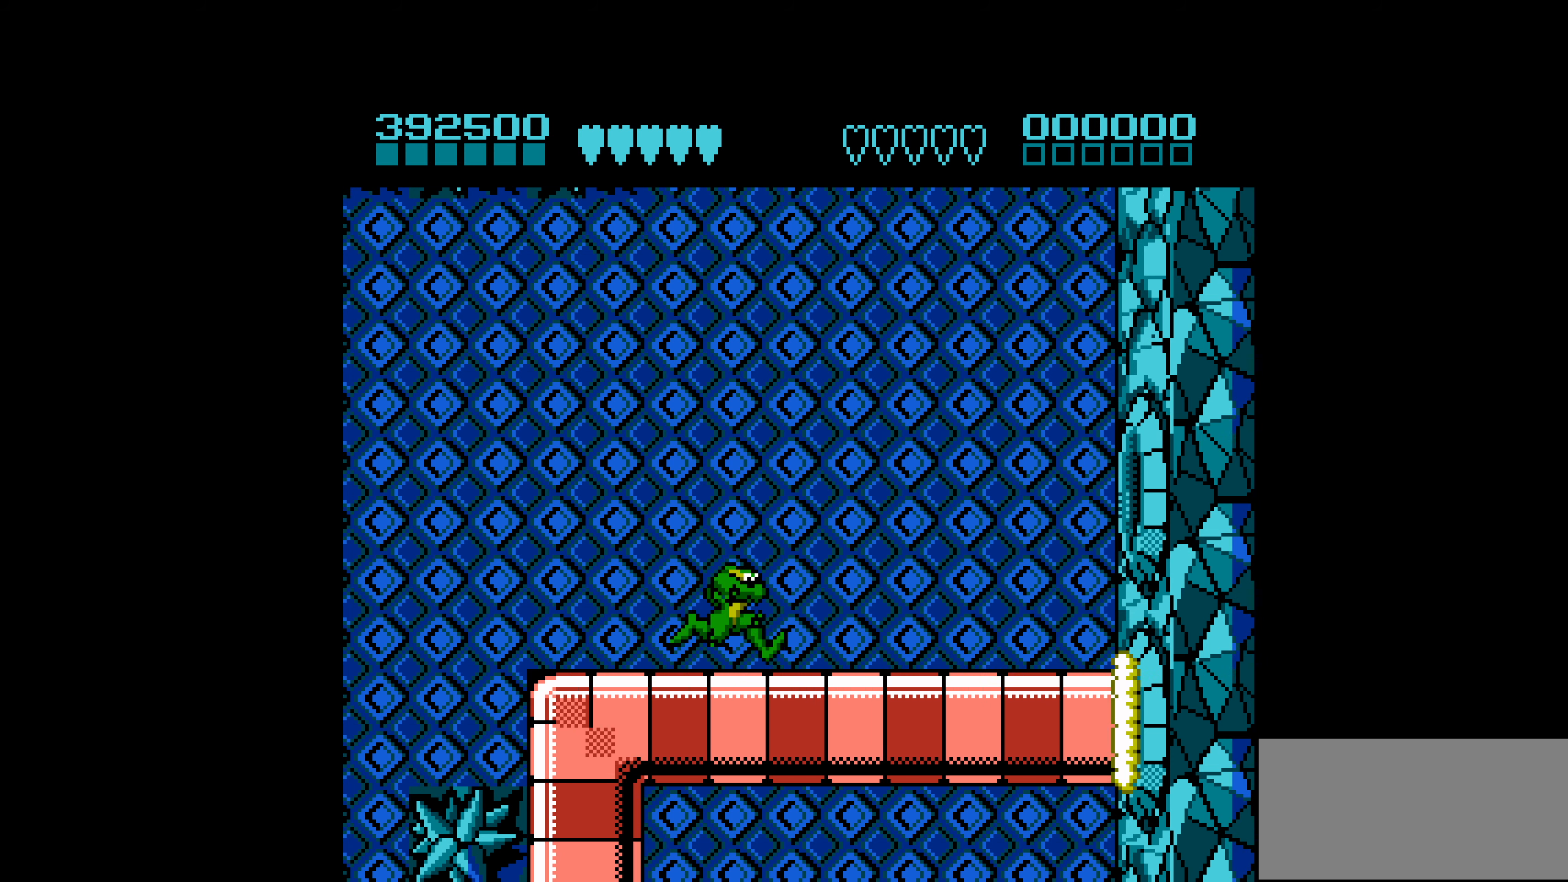
Gameplay with a controller (Nintendo layout); each line is a JSON object with the inputs held at the frame after it. "events" lists button and stick changes between this image and that frame as [ms after this image, input, new state], when the widget could be followed in between. Not read: L3 R3.
{"buttons": [], "events": [[200, "DPAD_RIGHT", "down"], [350, "DPAD_RIGHT", "up"]]}
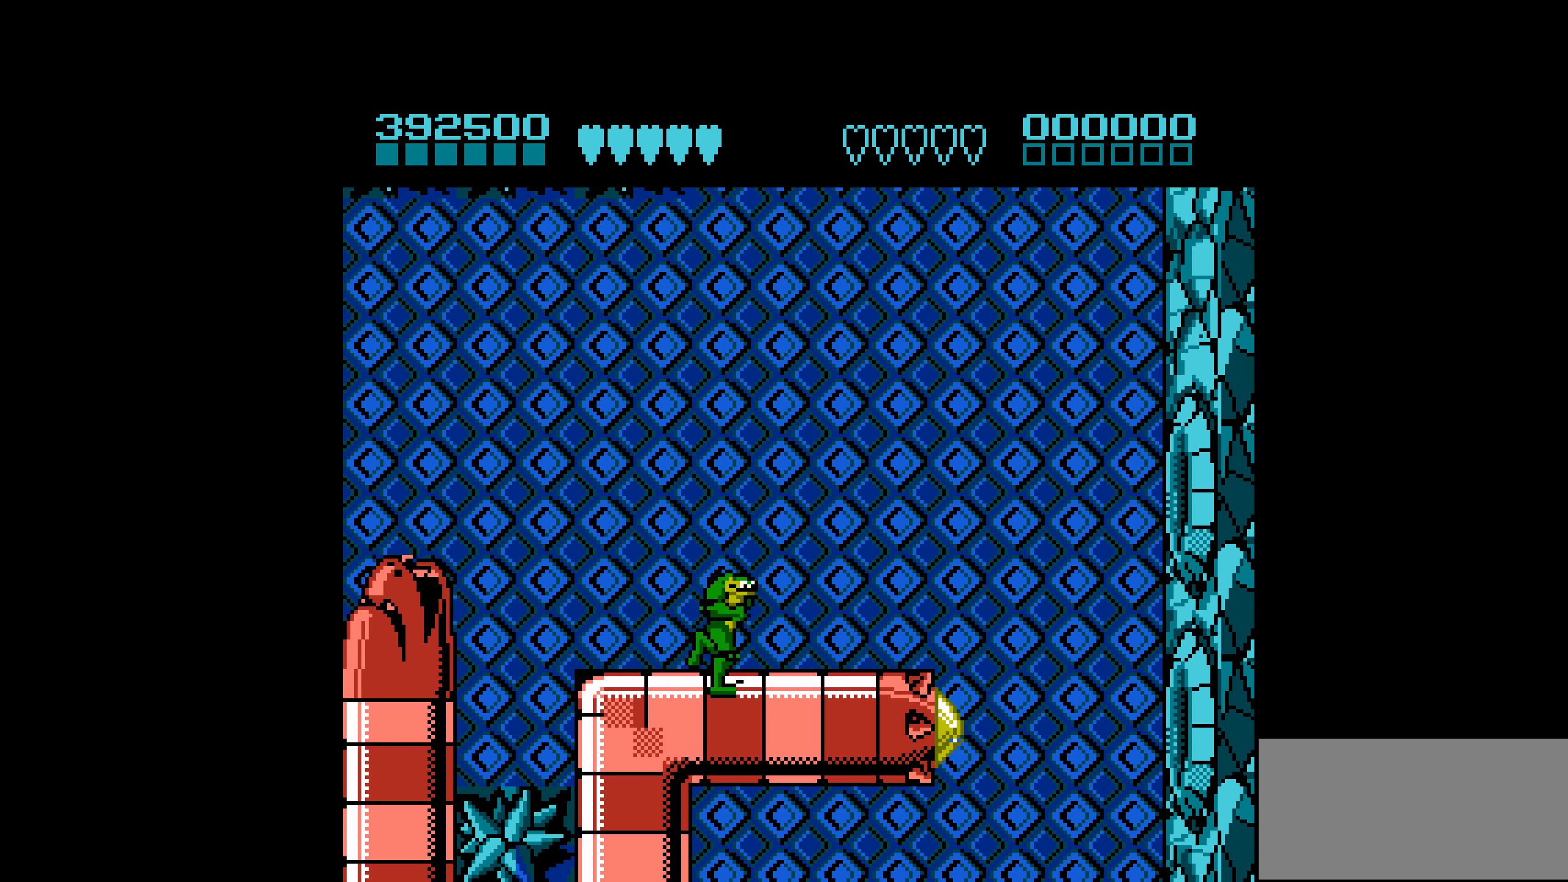
{"buttons": ["A", "DPAD_LEFT"], "events": [[67, "A", "down"], [100, "DPAD_LEFT", "down"], [300, "A", "up"], [433, "A", "down"]]}
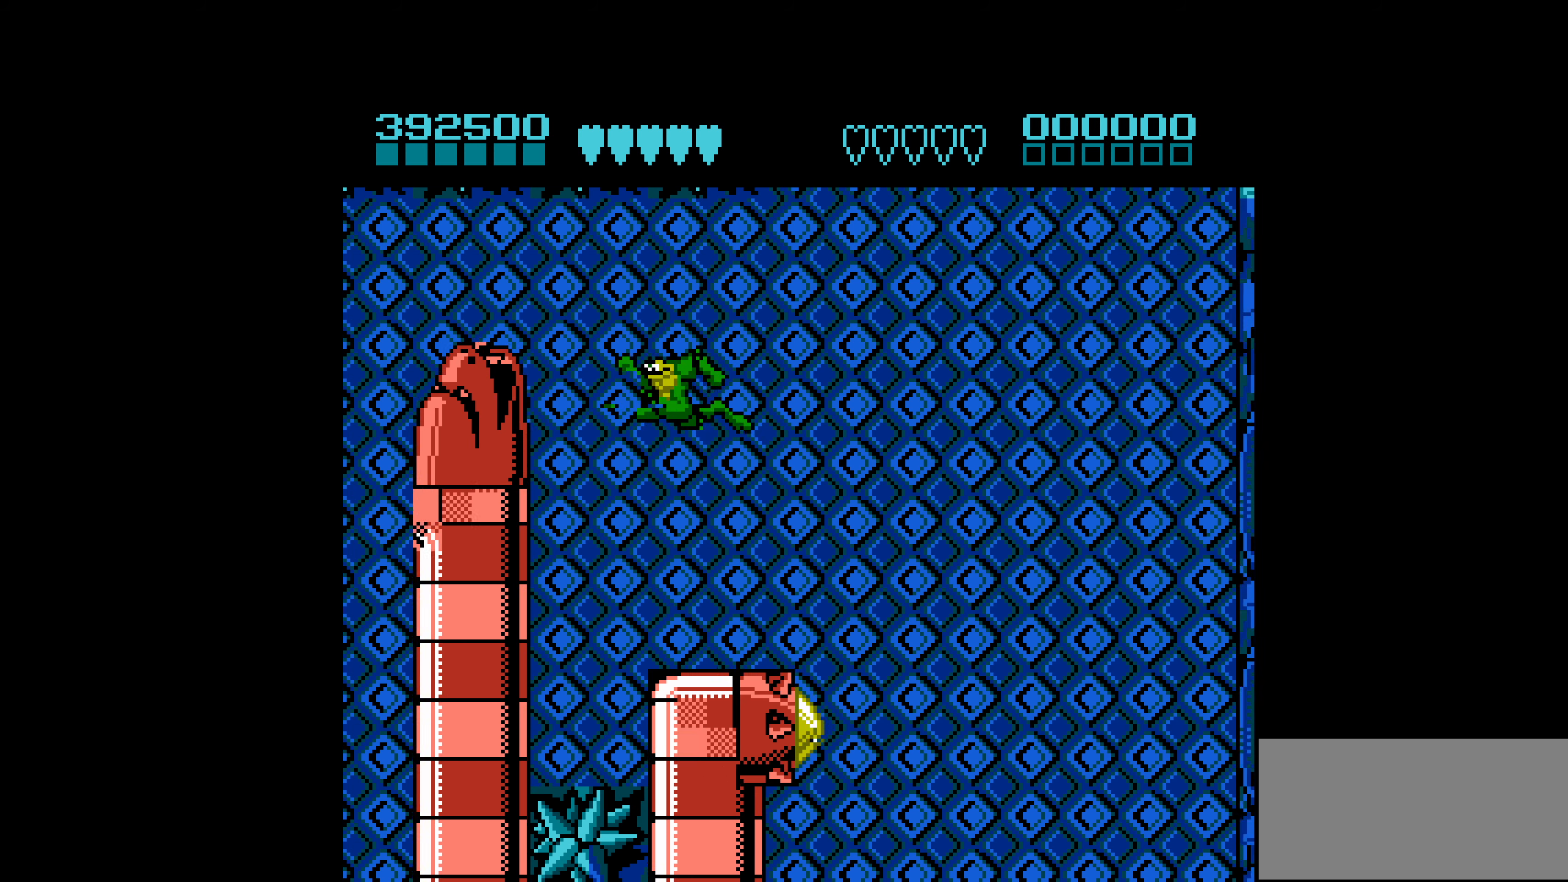
{"buttons": [], "events": [[17, "A", "up"], [450, "DPAD_LEFT", "up"]]}
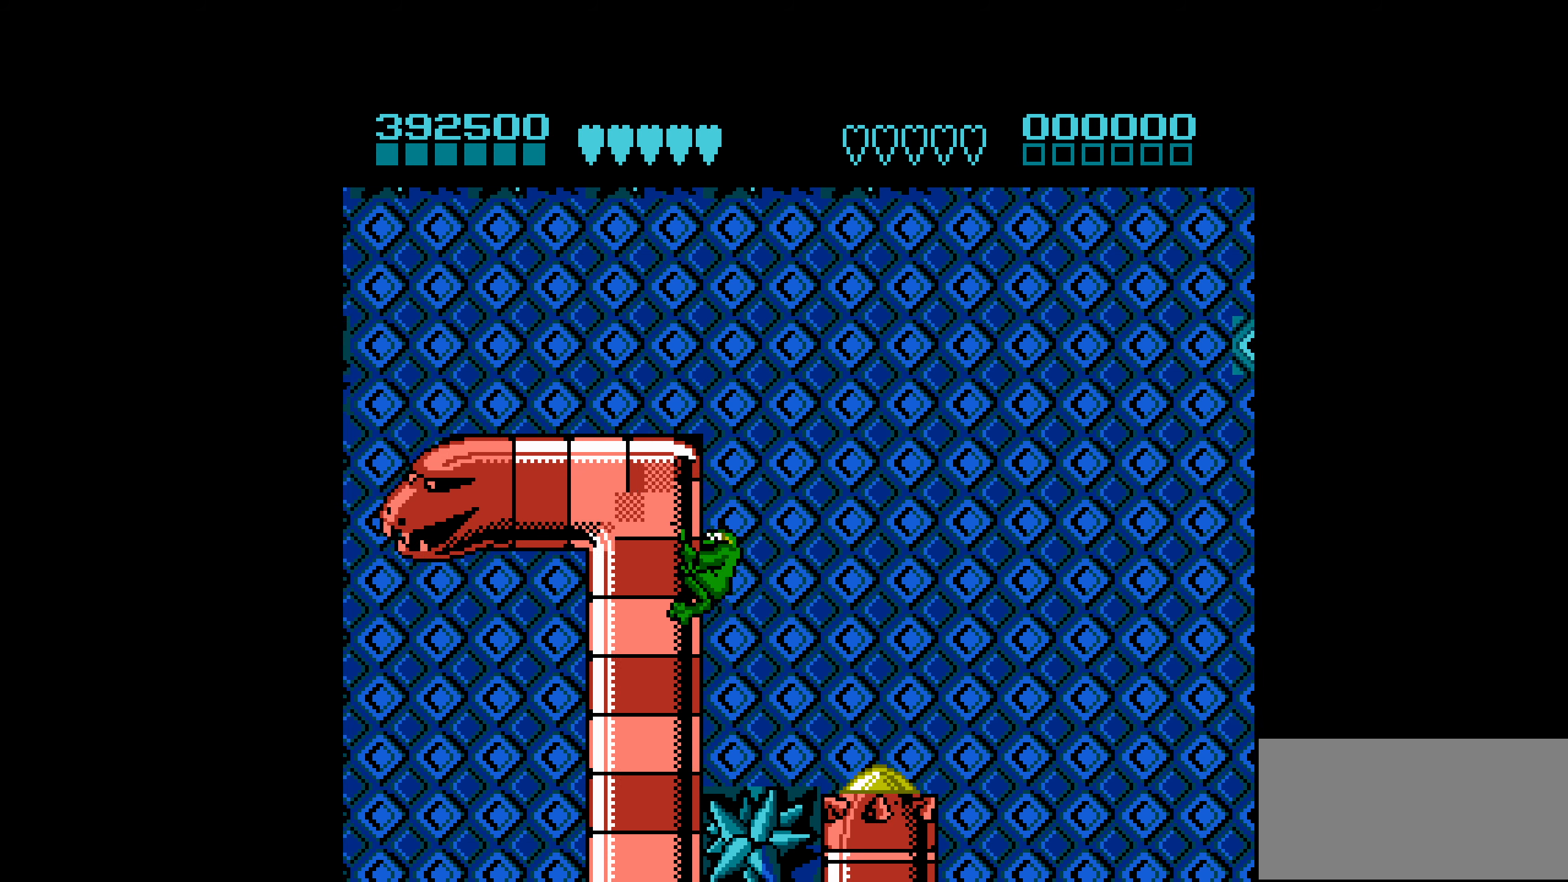
{"buttons": ["DPAD_LEFT"], "events": [[500, "DPAD_LEFT", "down"]]}
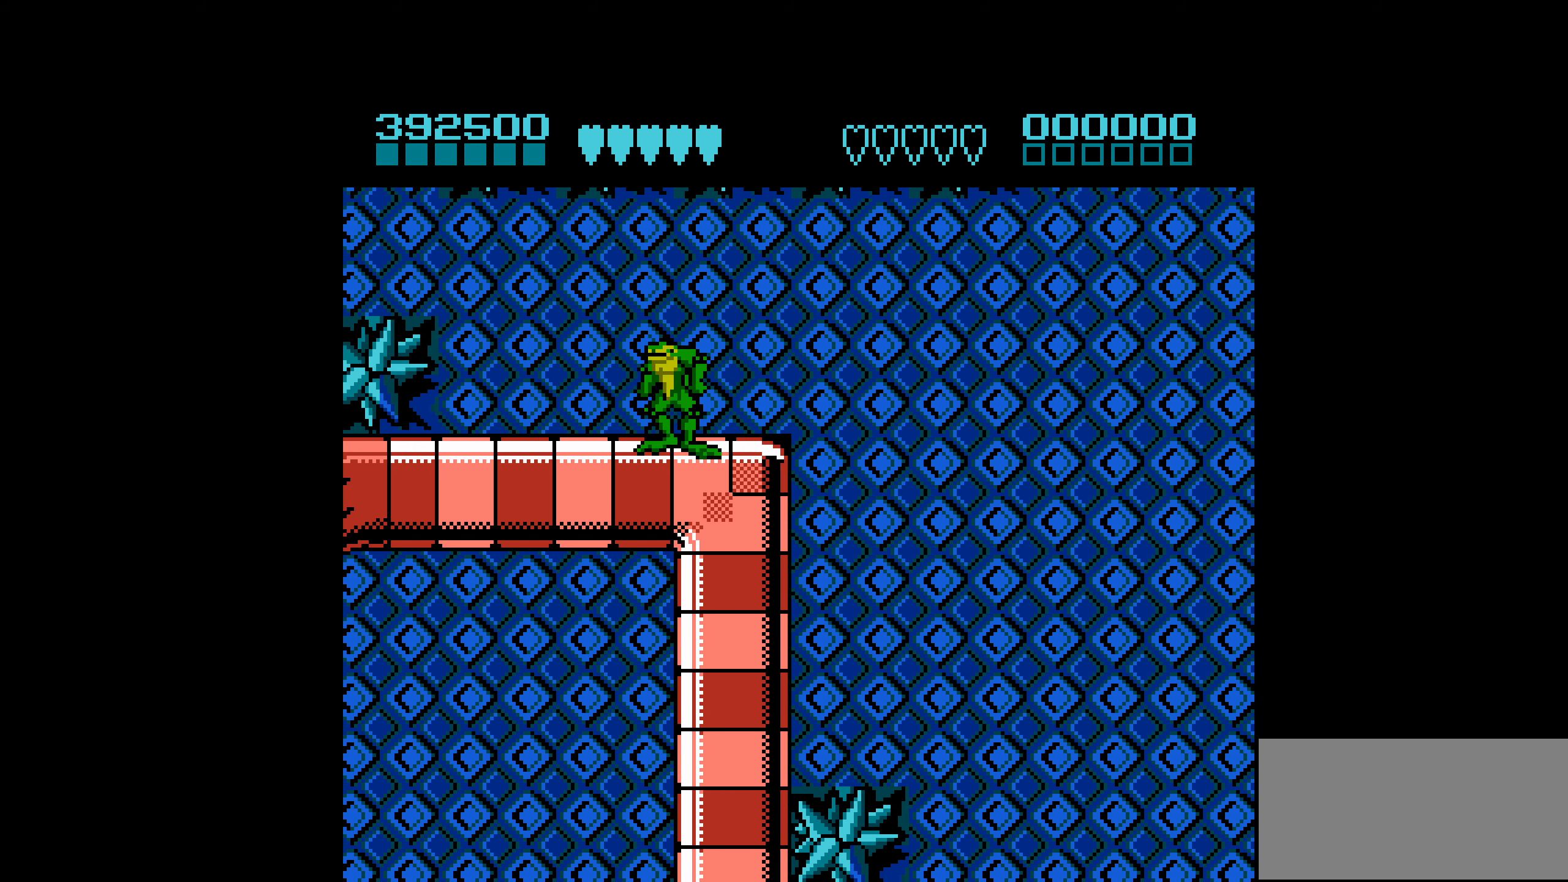
{"buttons": ["A", "DPAD_LEFT"], "events": [[267, "A", "down"]]}
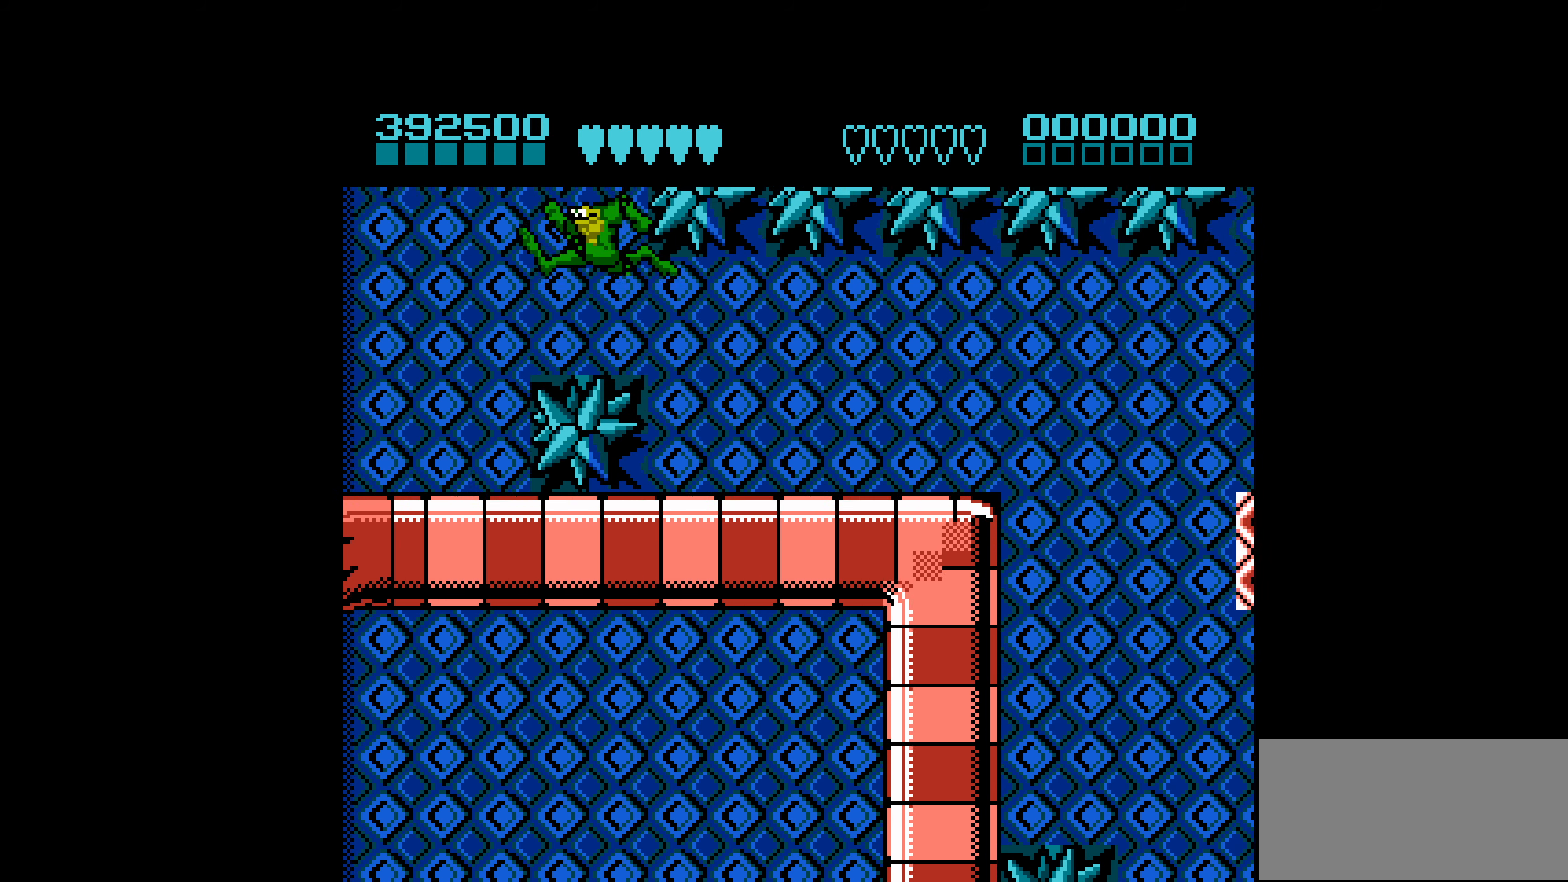
{"buttons": ["DPAD_RIGHT"], "events": [[100, "A", "up"], [400, "DPAD_LEFT", "up"], [500, "DPAD_RIGHT", "down"]]}
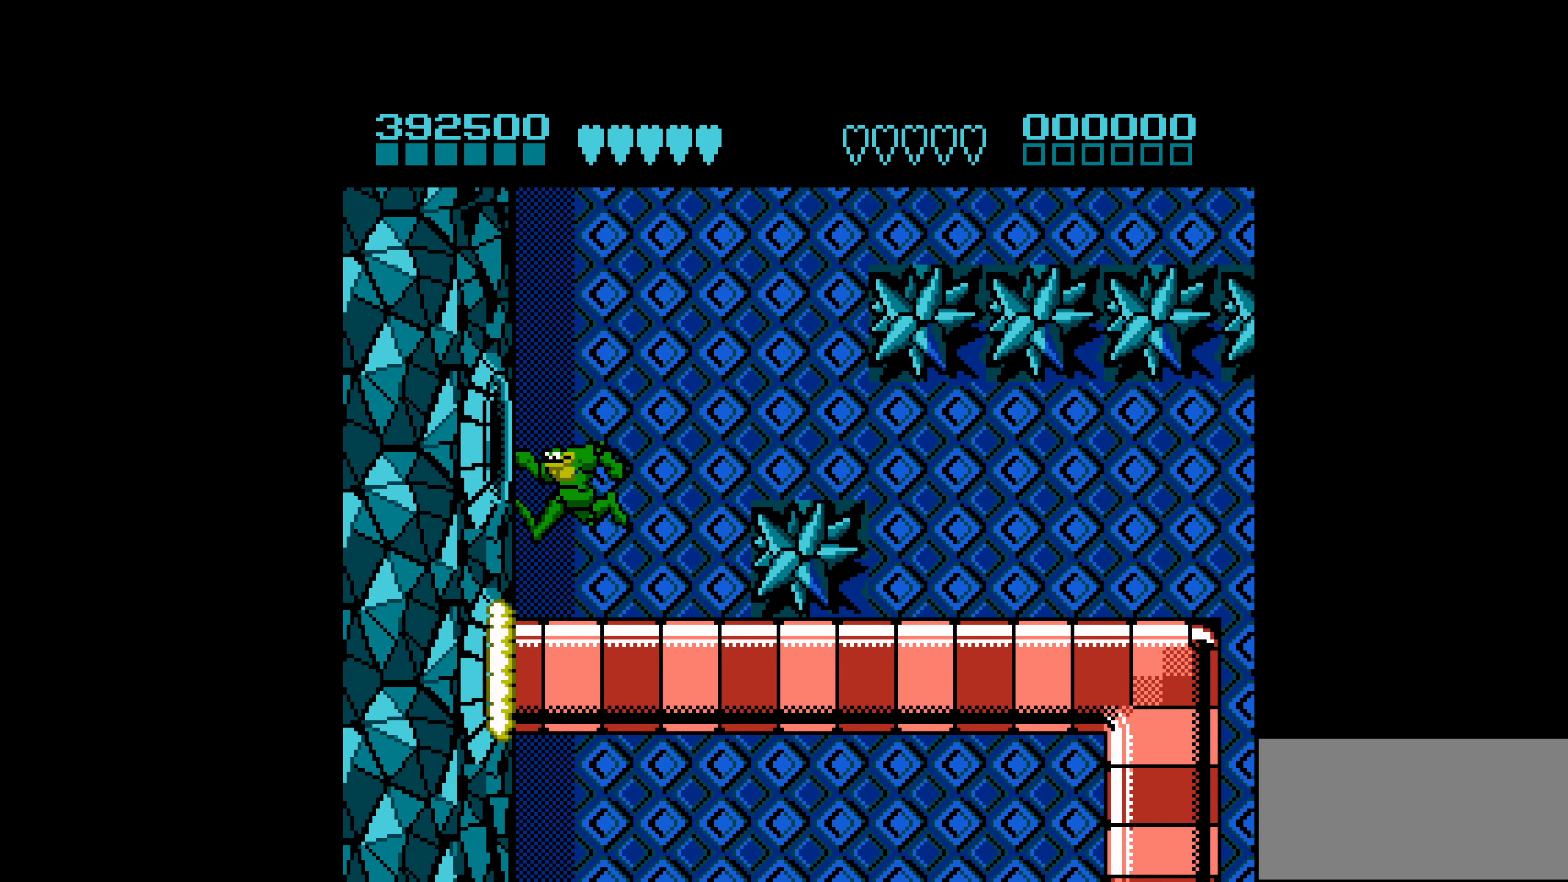
{"buttons": ["DPAD_DOWN"], "events": [[200, "DPAD_RIGHT", "up"], [267, "DPAD_DOWN", "down"], [350, "DPAD_DOWN", "up"], [434, "DPAD_DOWN", "down"]]}
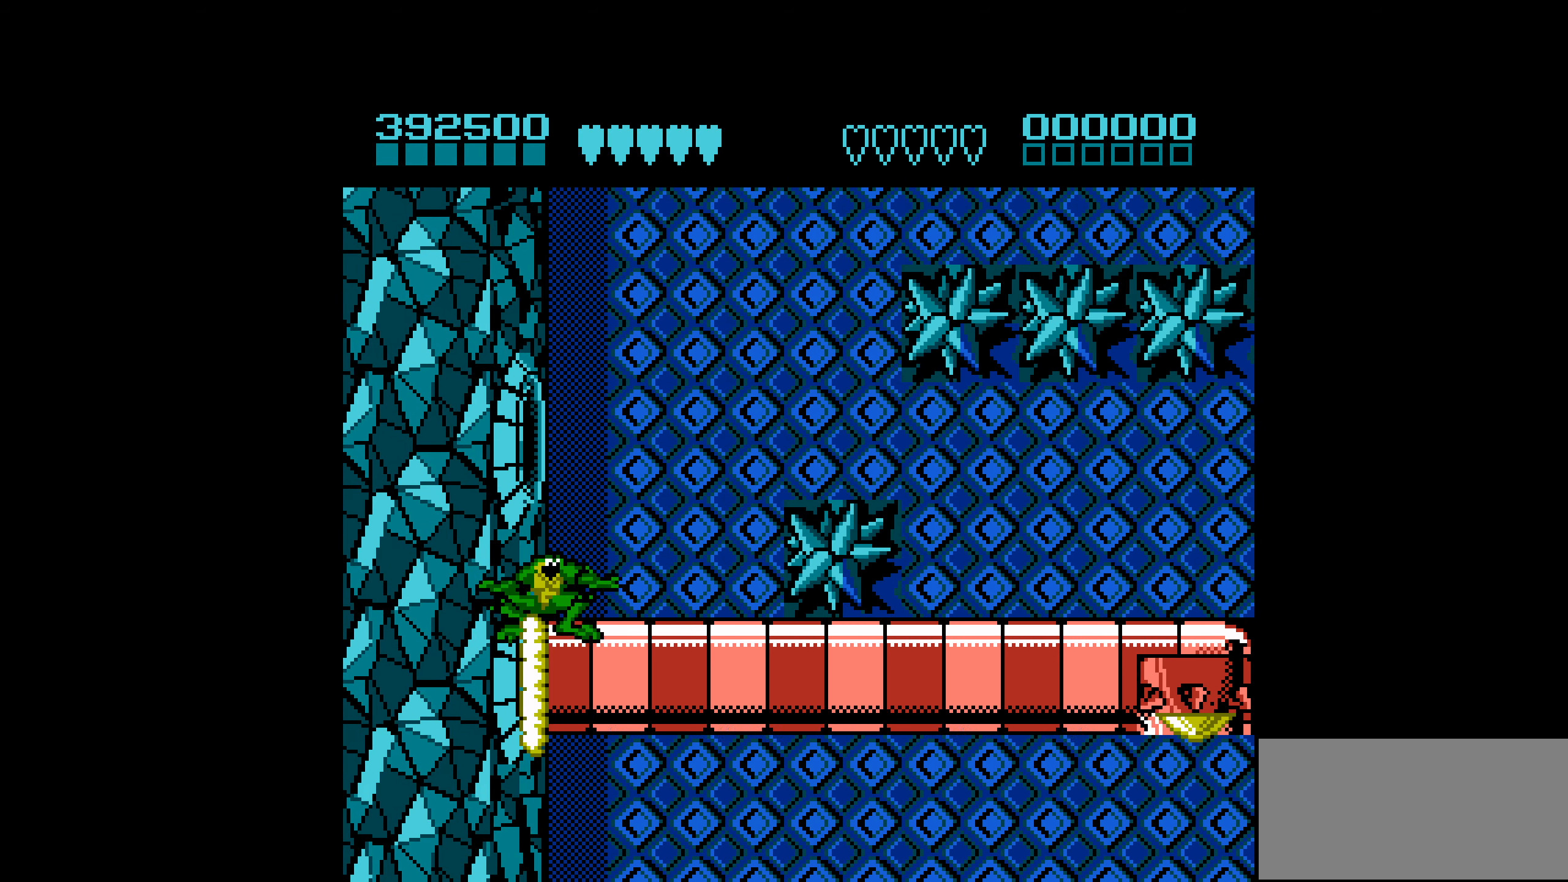
{"buttons": [], "events": [[17, "DPAD_DOWN", "up"], [50, "DPAD_DOWN", "down"], [134, "DPAD_DOWN", "up"], [217, "DPAD_DOWN", "down"], [284, "DPAD_DOWN", "up"], [367, "DPAD_DOWN", "down"], [434, "DPAD_DOWN", "up"]]}
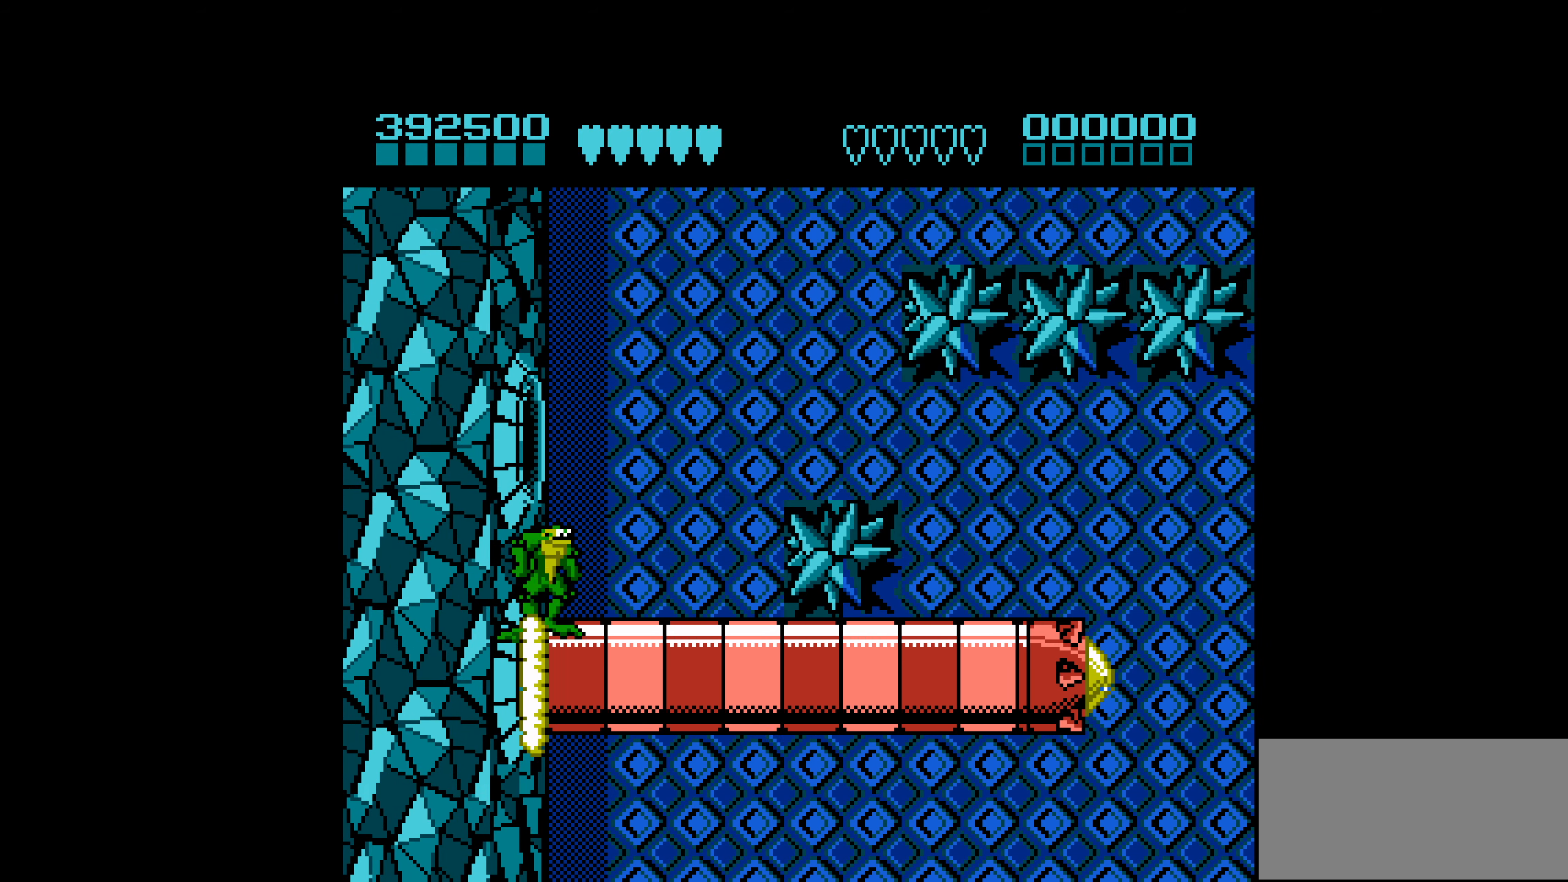
{"buttons": ["A", "DPAD_LEFT"], "events": [[17, "DPAD_DOWN", "down"], [50, "DPAD_DOWN", "up"], [134, "DPAD_DOWN", "down"], [217, "DPAD_DOWN", "up"], [284, "DPAD_DOWN", "down"], [367, "DPAD_DOWN", "up"], [434, "DPAD_LEFT", "down"], [450, "A", "down"]]}
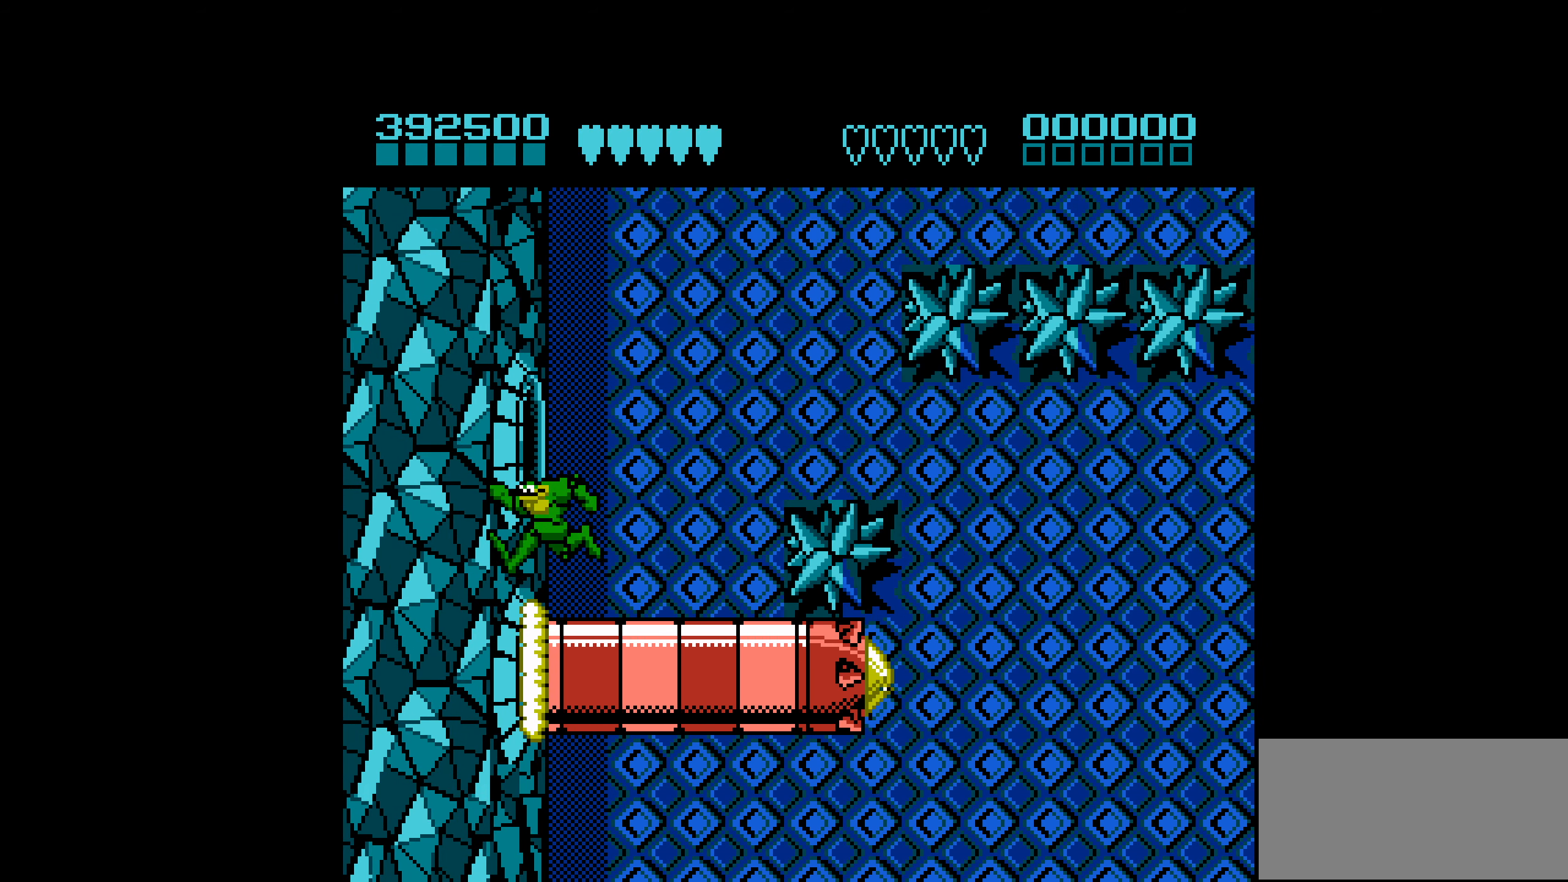
{"buttons": ["A", "DPAD_LEFT"], "events": []}
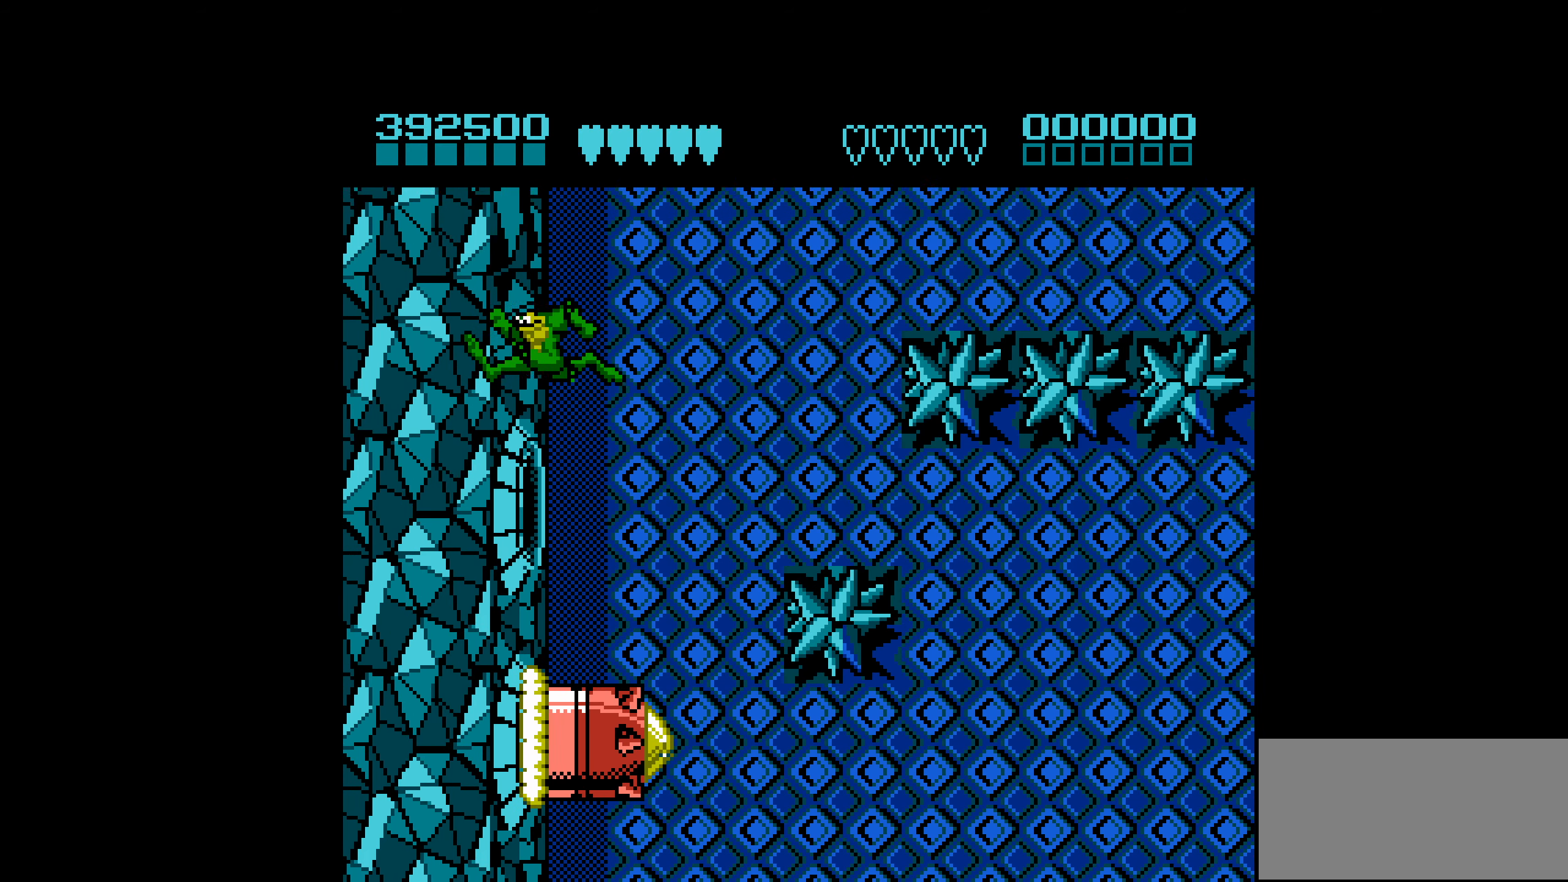
{"buttons": ["DPAD_LEFT"], "events": [[234, "A", "up"]]}
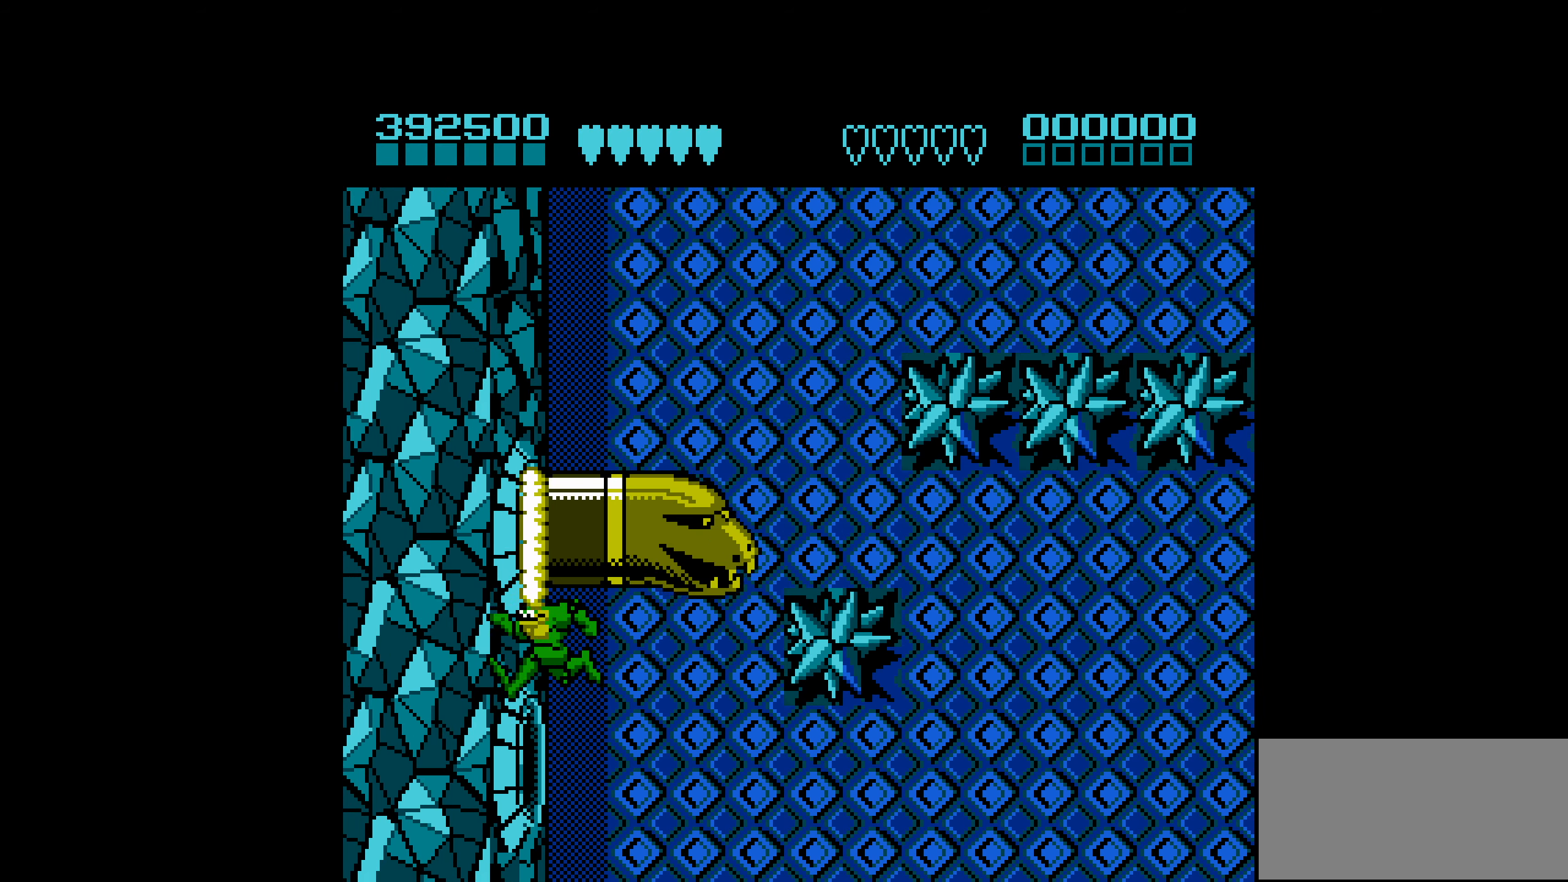
{"buttons": ["A", "DPAD_RIGHT"], "events": [[350, "DPAD_LEFT", "up"], [400, "DPAD_RIGHT", "down"], [484, "A", "down"]]}
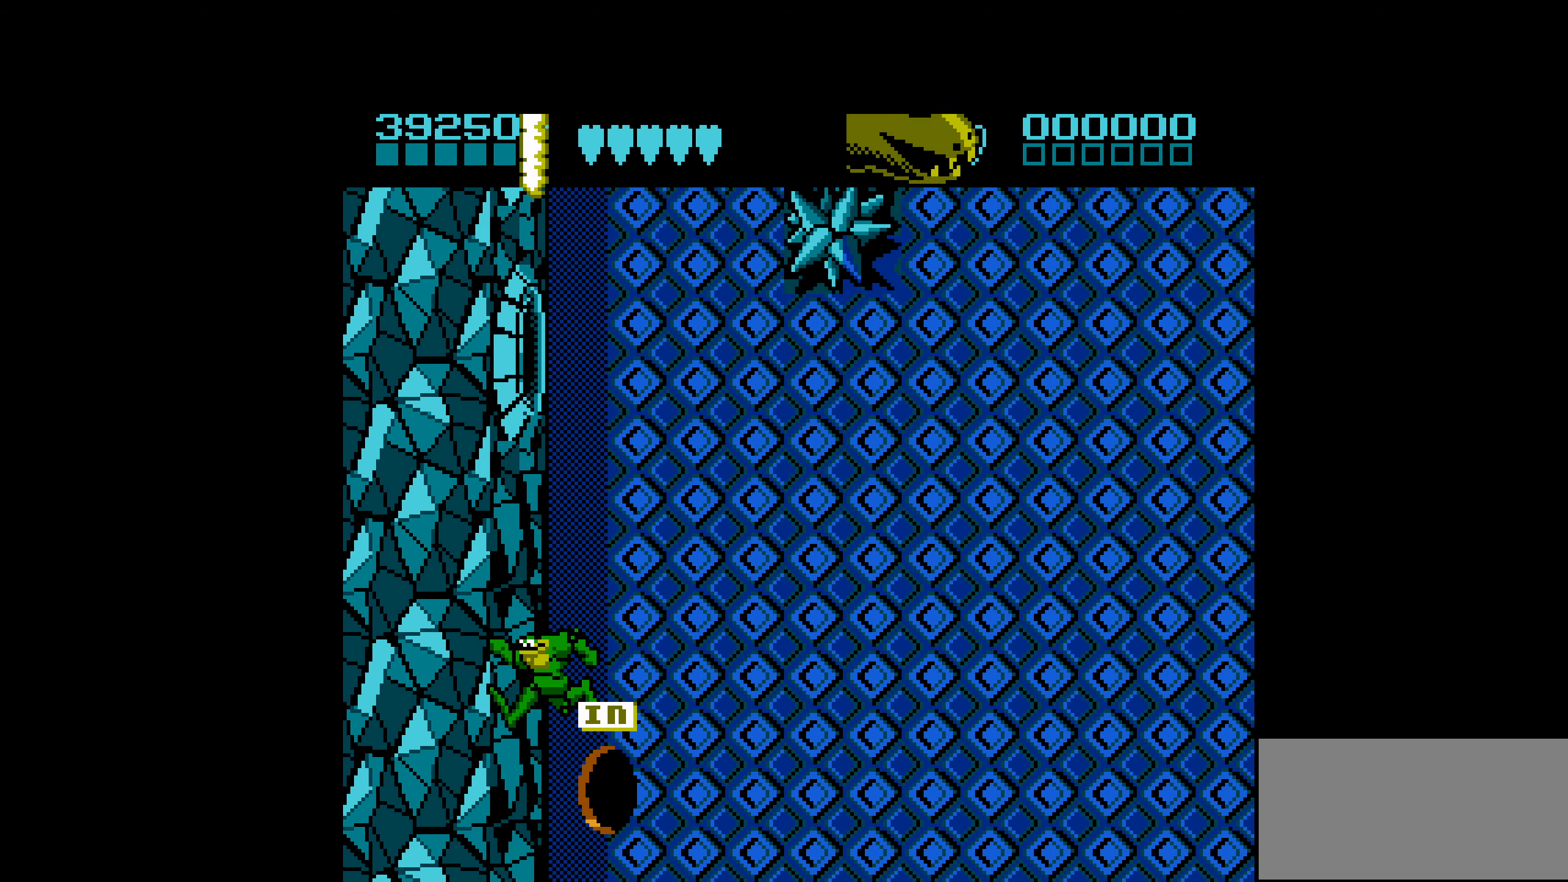
{"buttons": ["A", "DPAD_RIGHT"], "events": []}
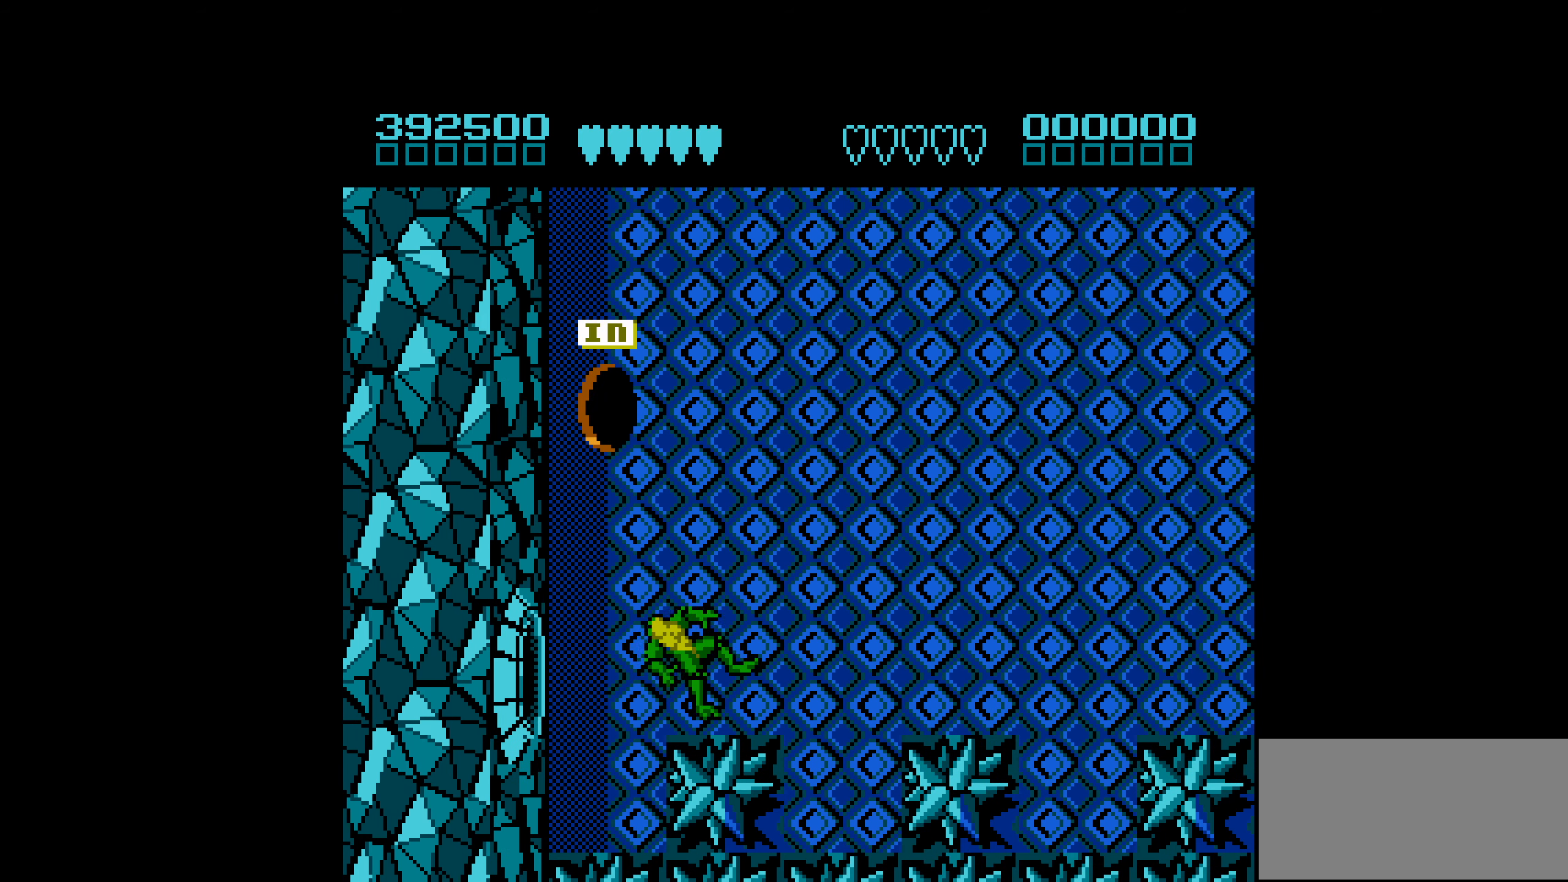
{"buttons": [], "events": [[150, "DPAD_RIGHT", "up"], [184, "A", "up"]]}
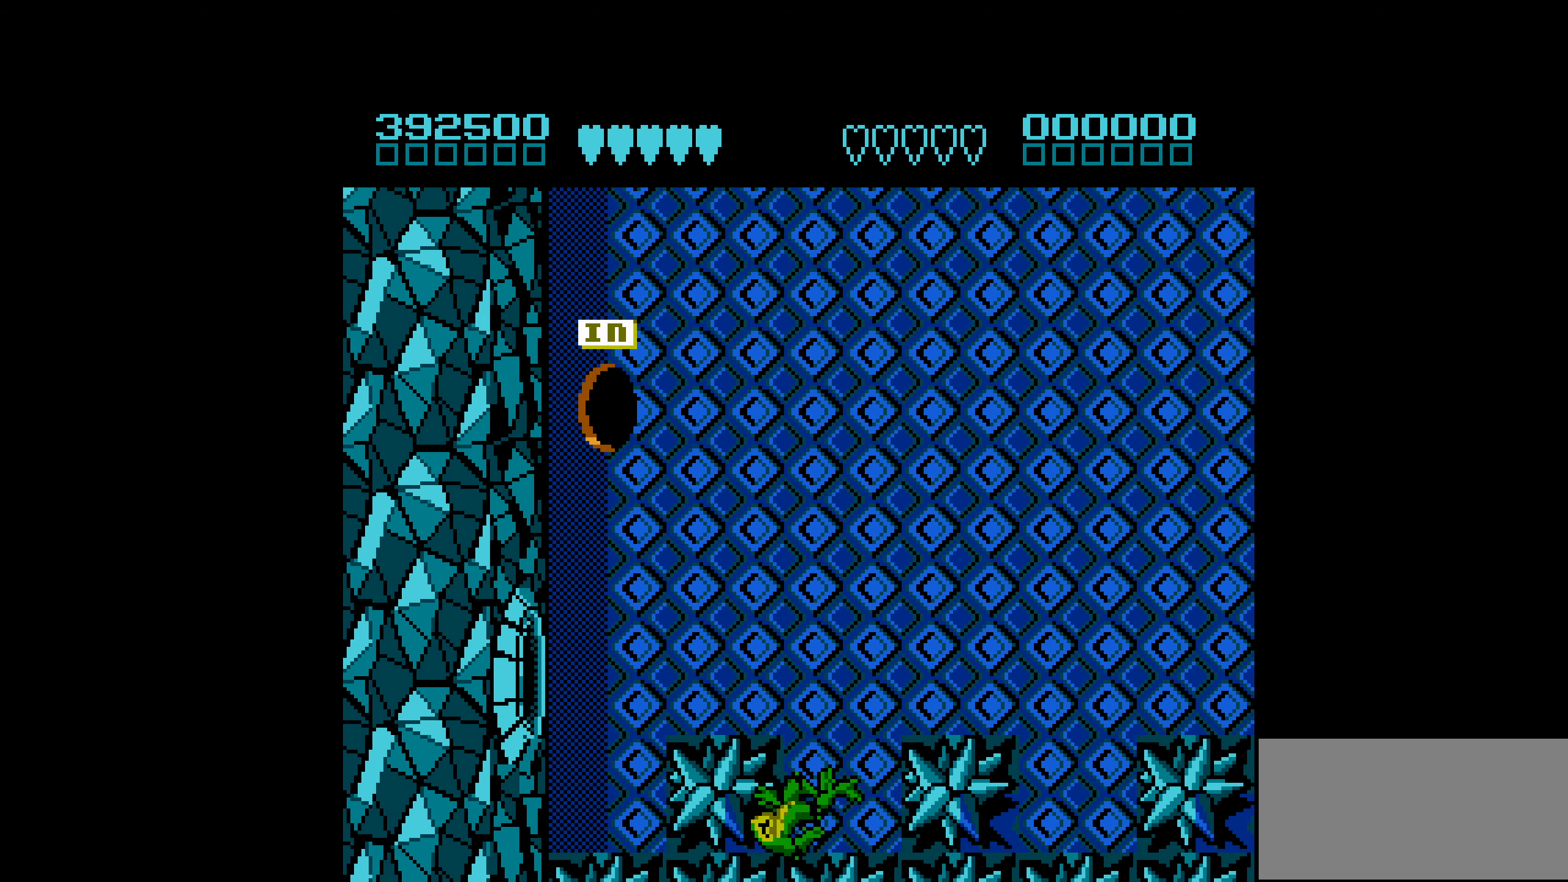
{"buttons": [], "events": []}
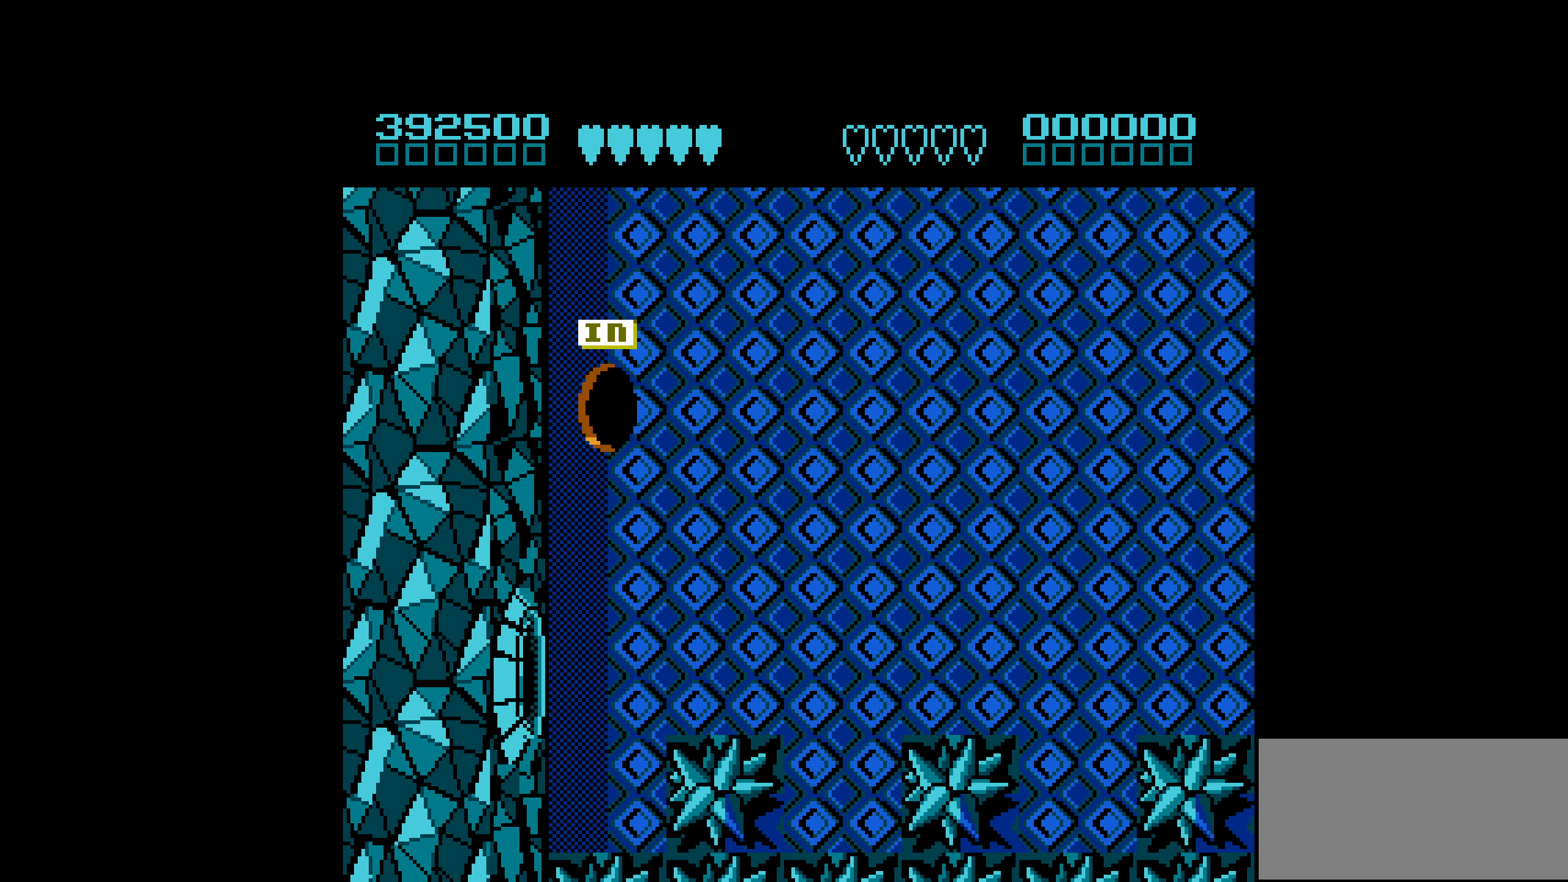
{"buttons": [], "events": []}
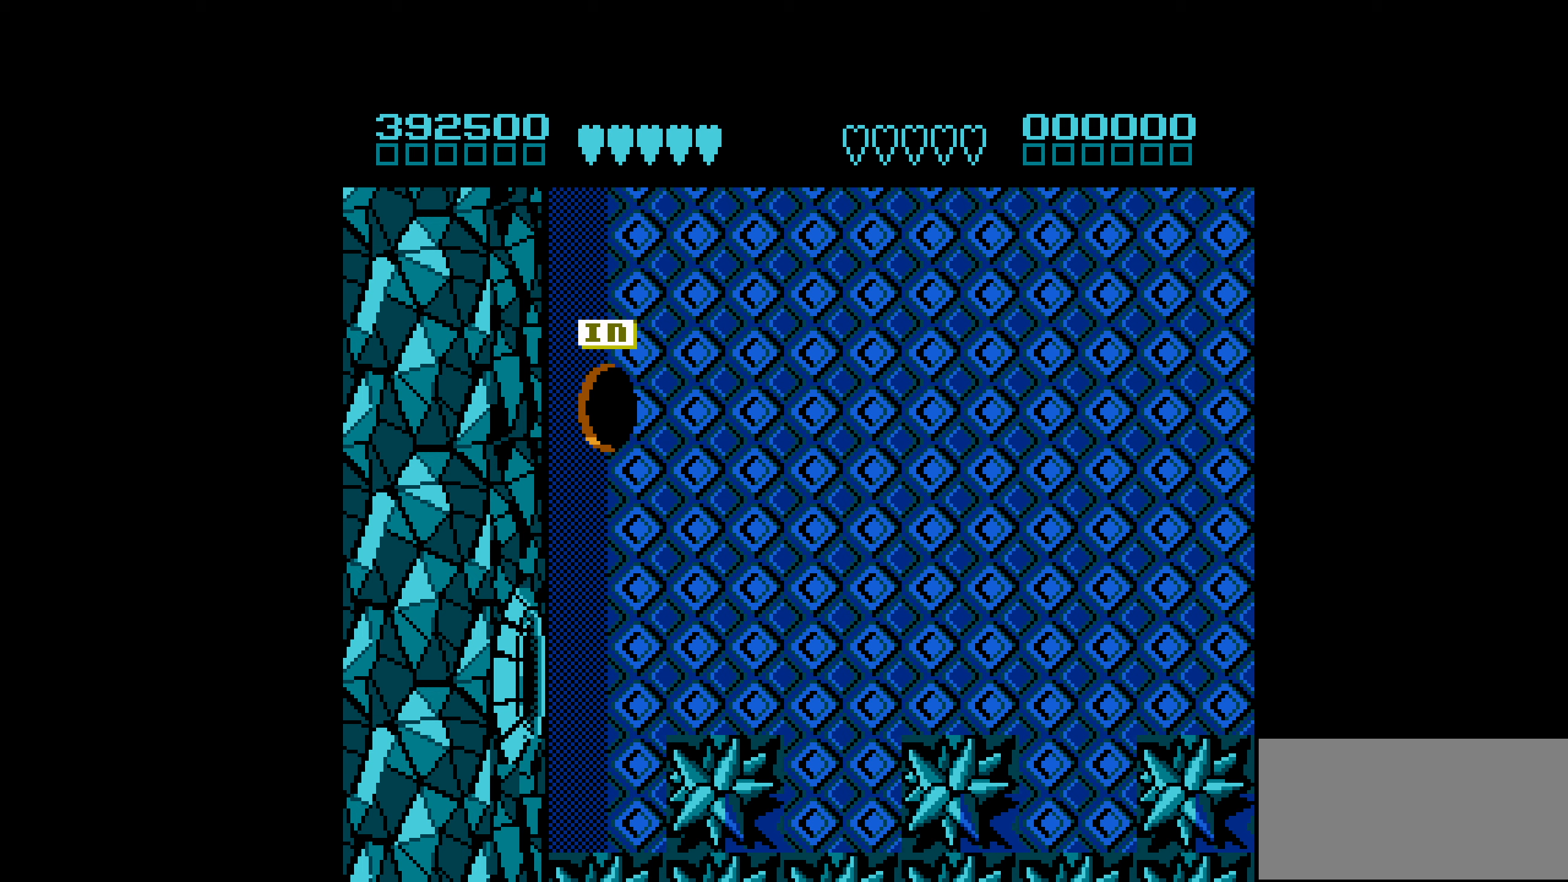
{"buttons": [], "events": []}
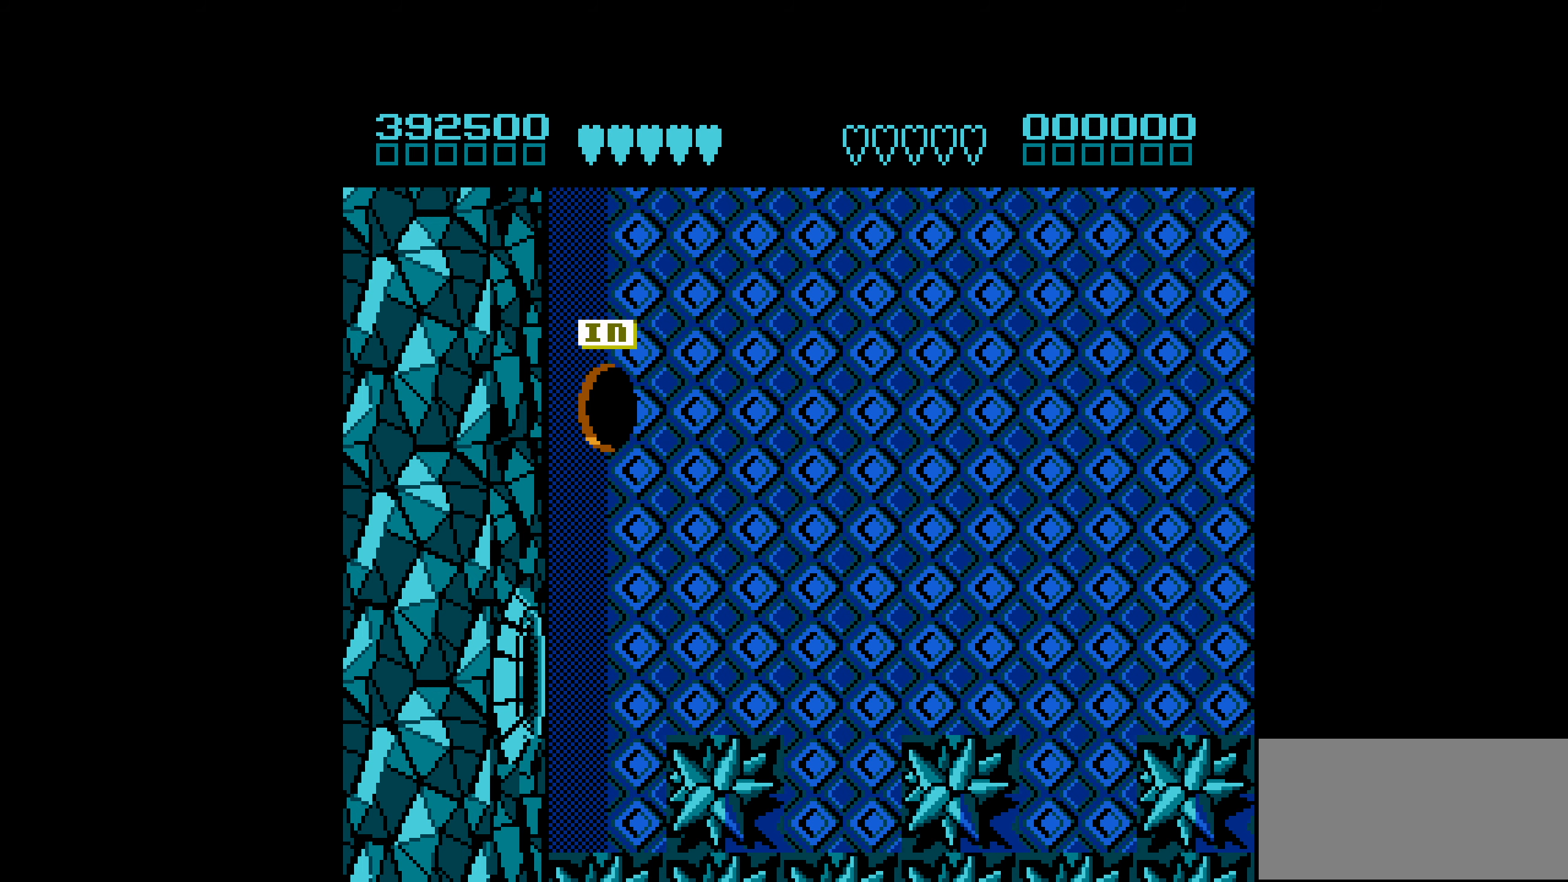
{"buttons": [], "events": []}
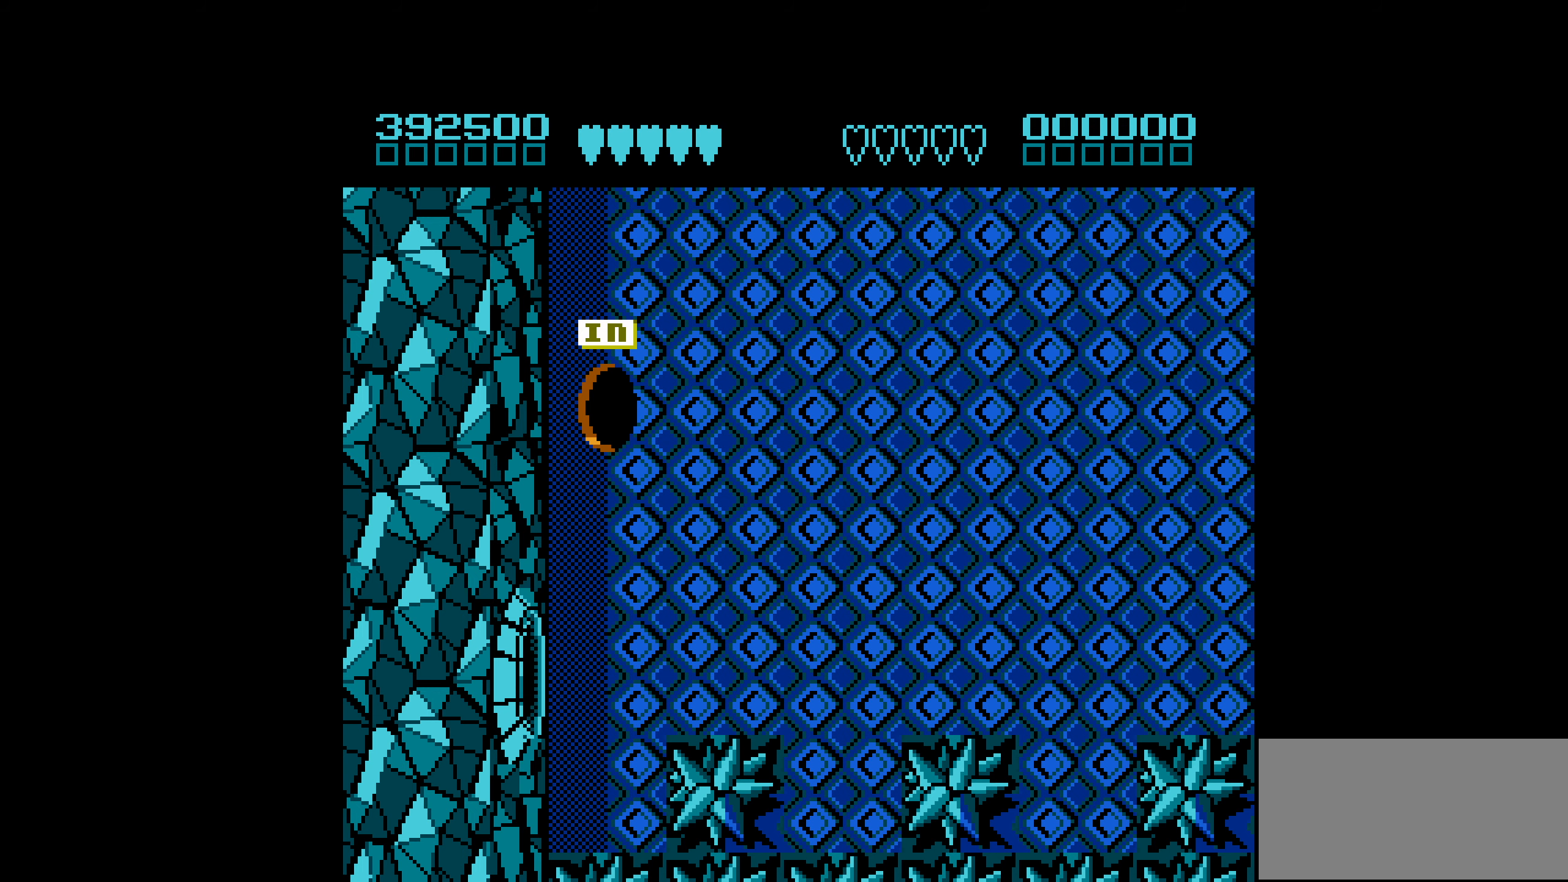
{"buttons": [], "events": []}
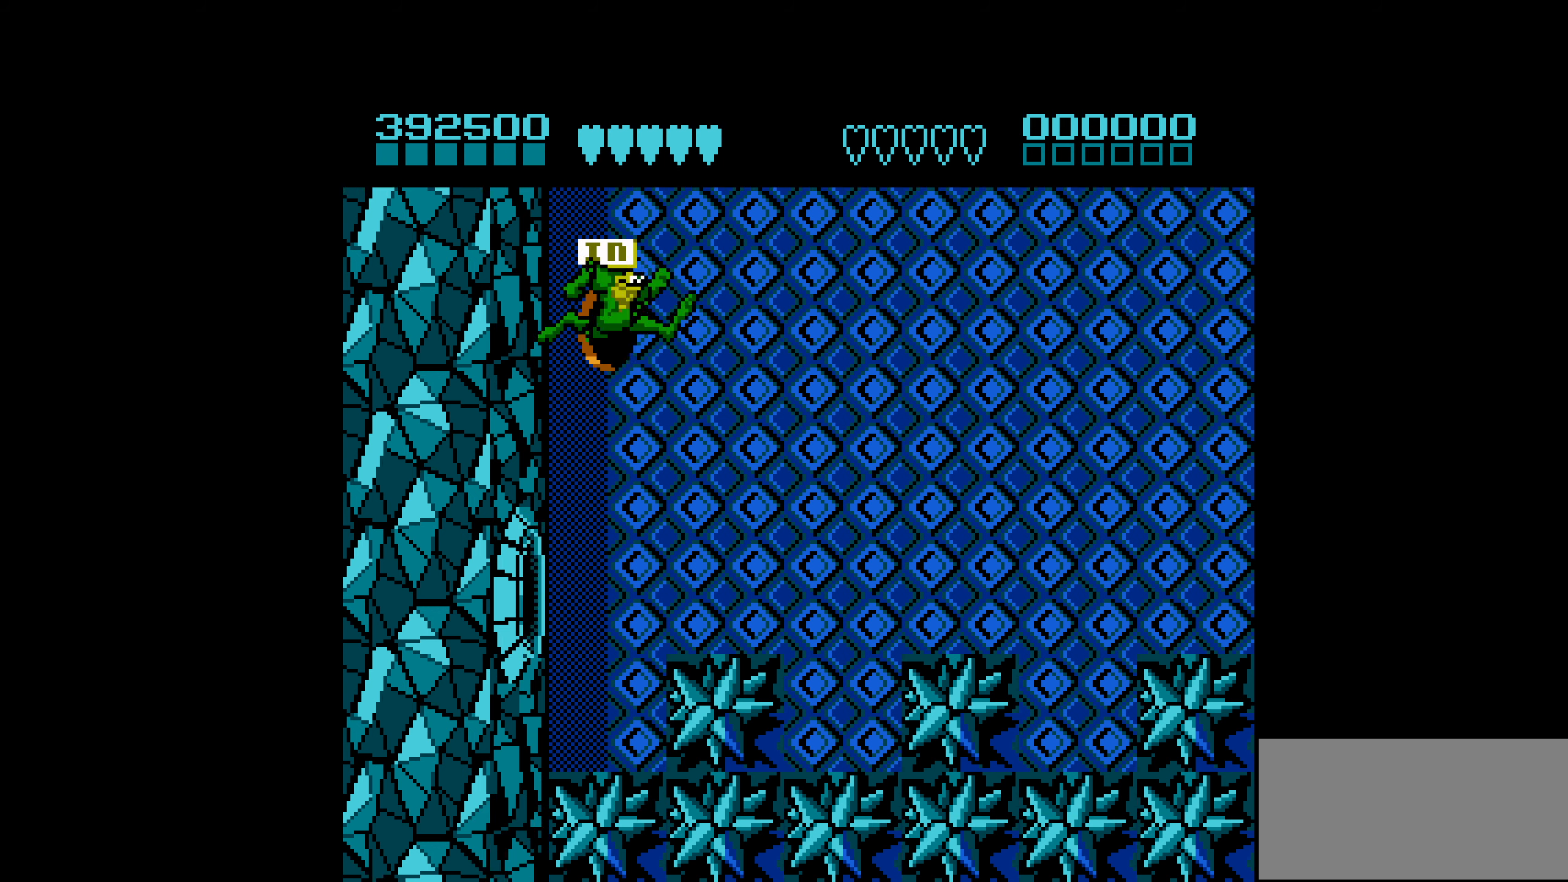
{"buttons": ["DPAD_LEFT"], "events": [[283, "DPAD_LEFT", "down"]]}
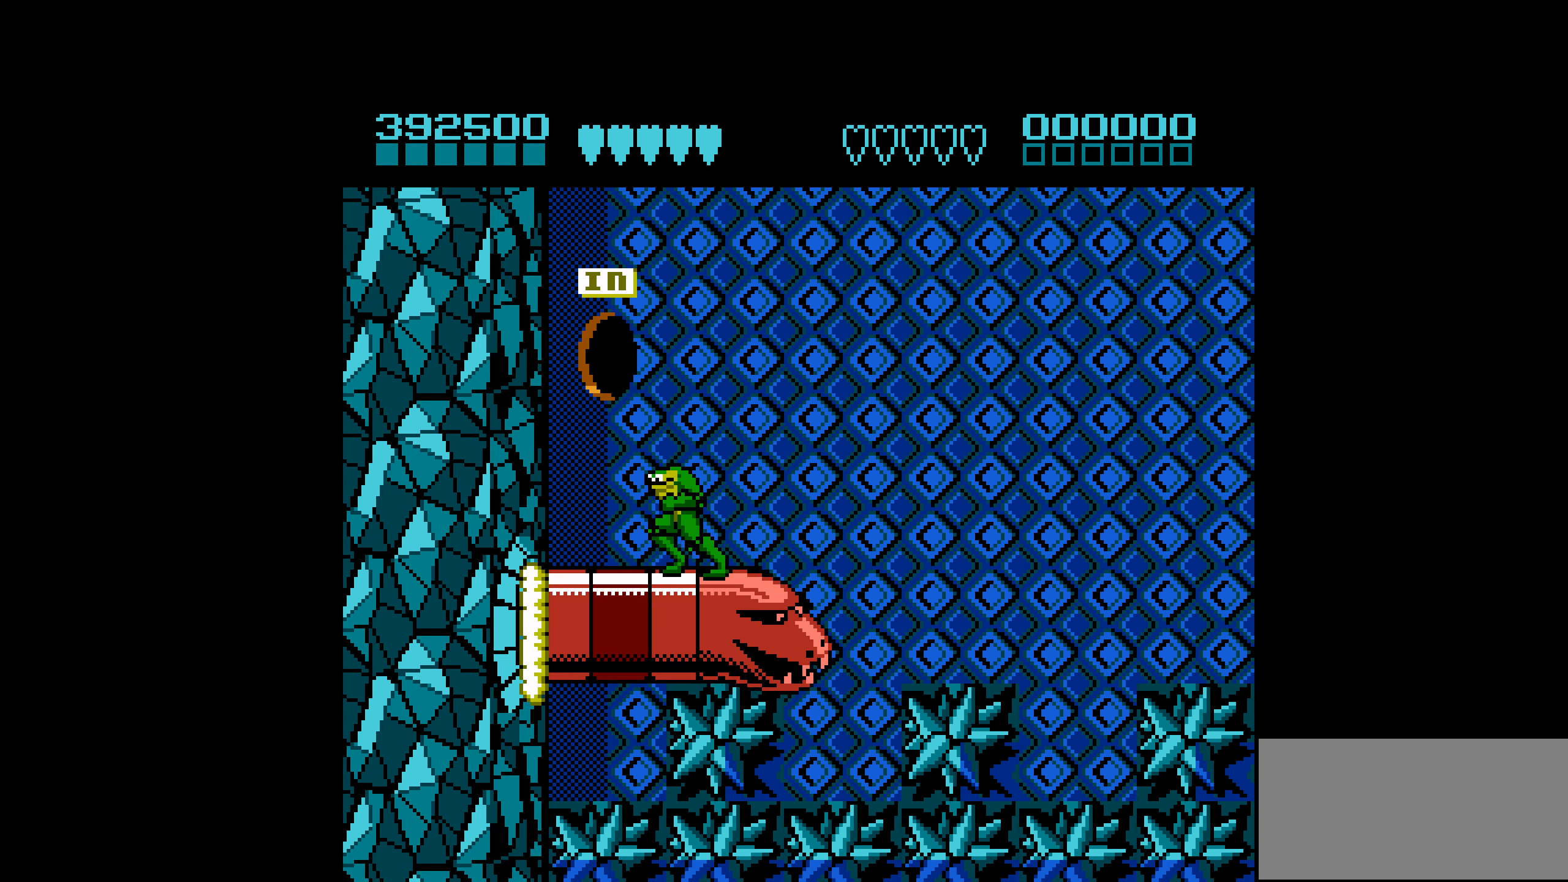
{"buttons": ["DPAD_LEFT"], "events": []}
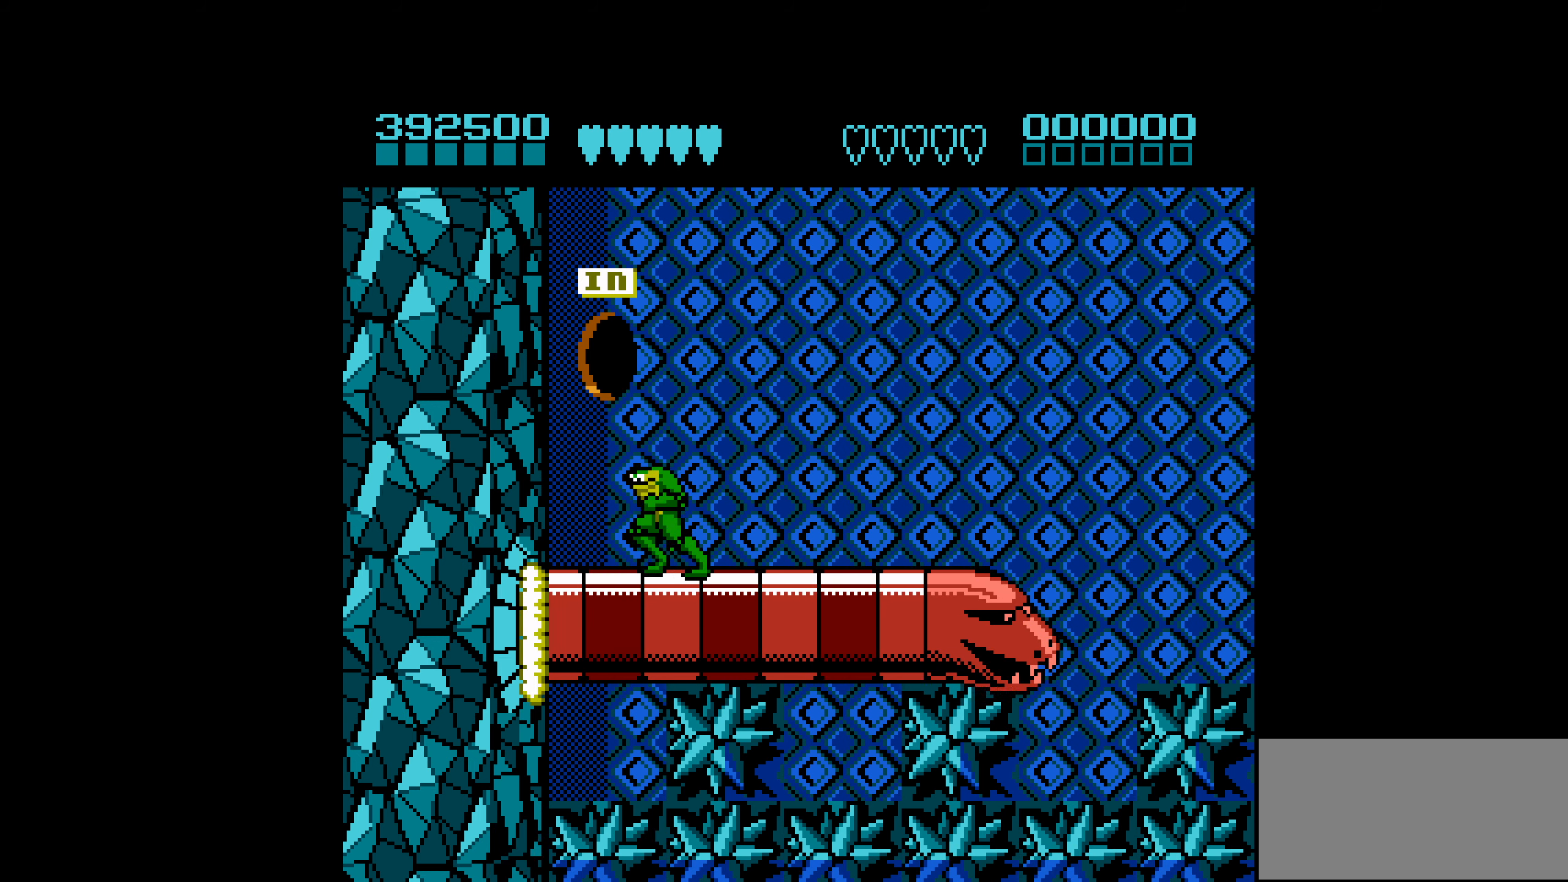
{"buttons": ["DPAD_RIGHT"], "events": [[316, "DPAD_LEFT", "up"], [433, "DPAD_RIGHT", "down"]]}
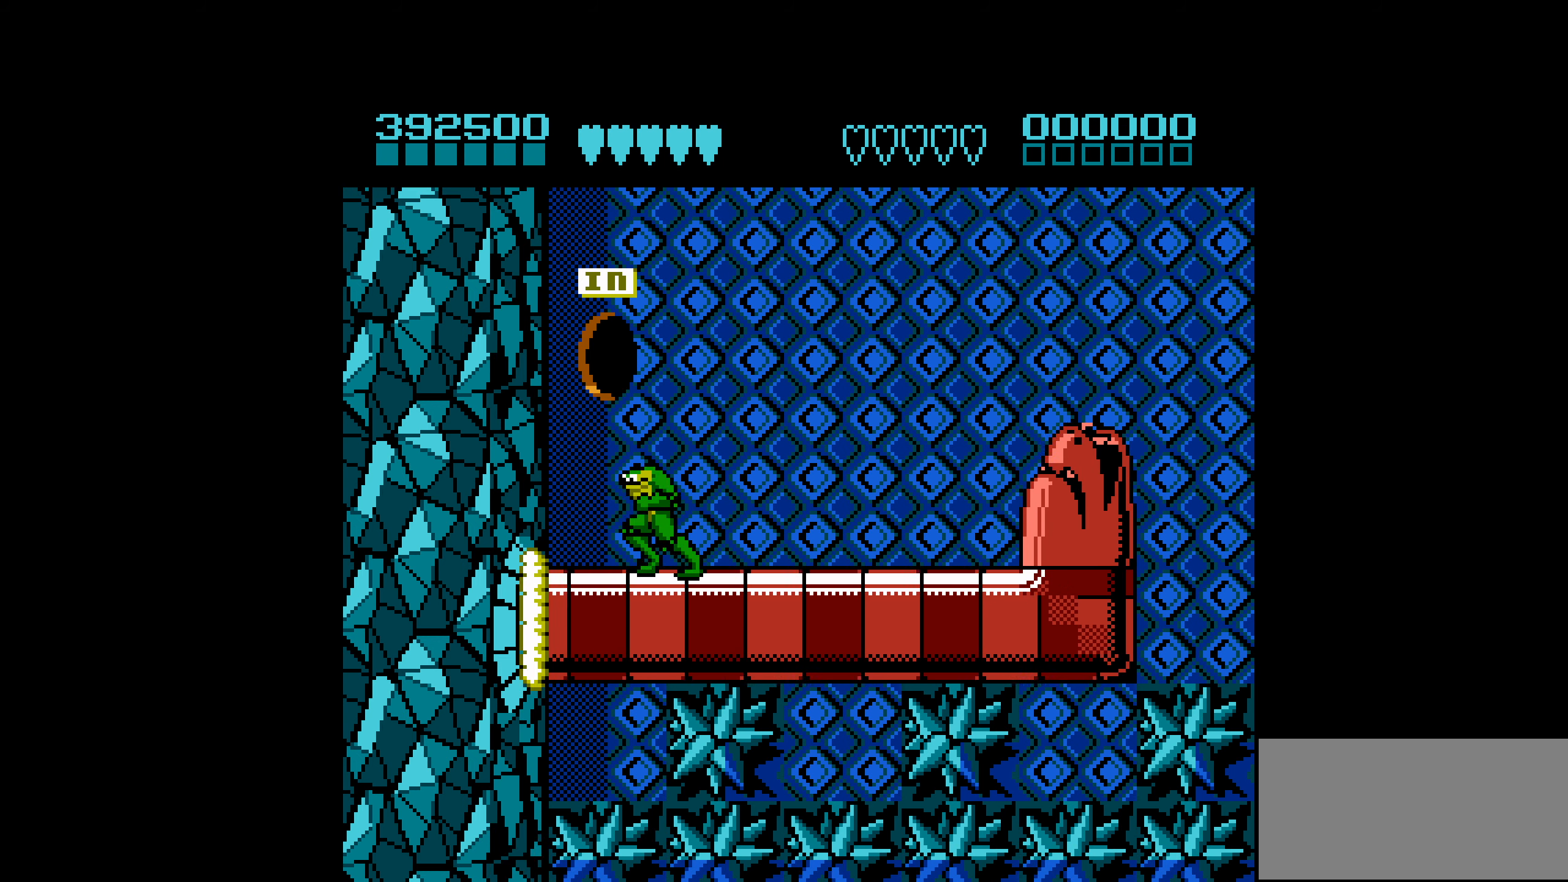
{"buttons": [], "events": [[133, "DPAD_RIGHT", "up"]]}
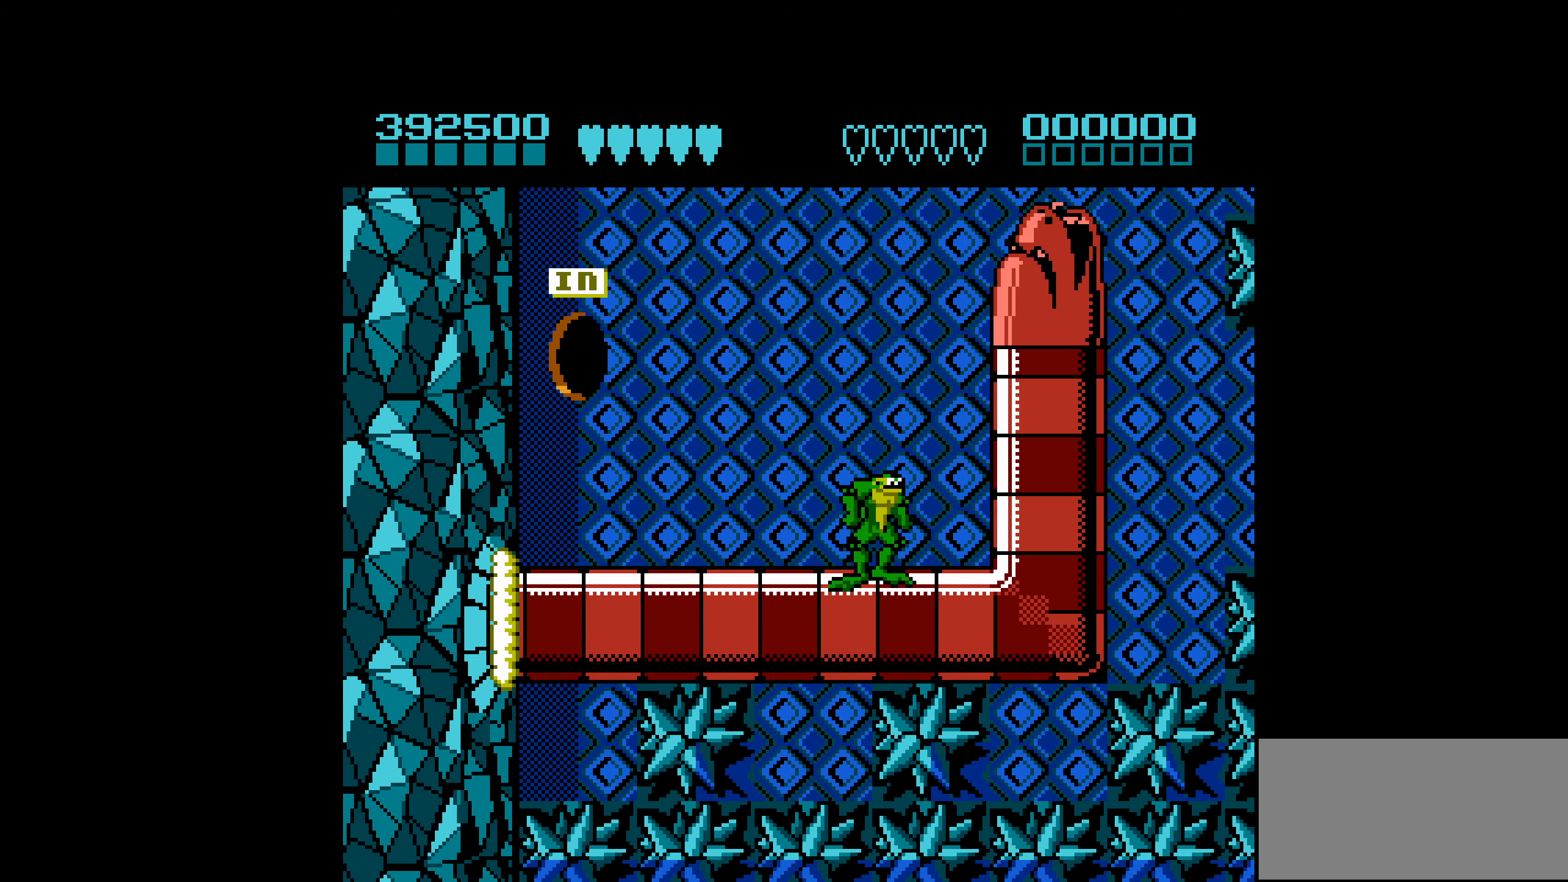
{"buttons": [], "events": [[116, "DPAD_RIGHT", "down"], [400, "DPAD_RIGHT", "up"]]}
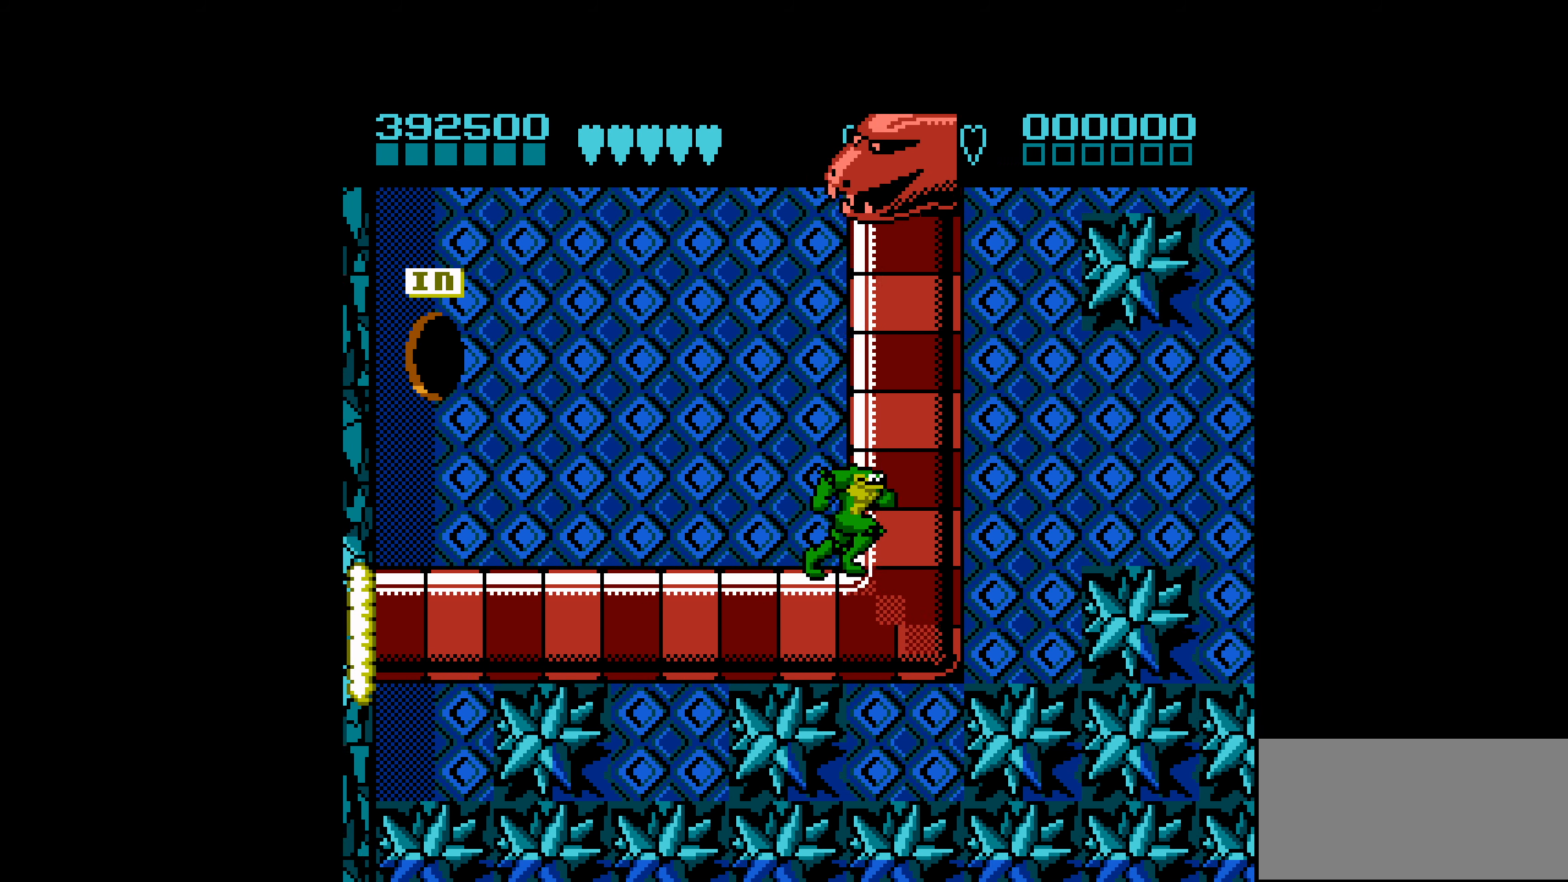
{"buttons": ["A"], "events": [[133, "A", "down"], [183, "DPAD_RIGHT", "down"], [383, "DPAD_RIGHT", "up"]]}
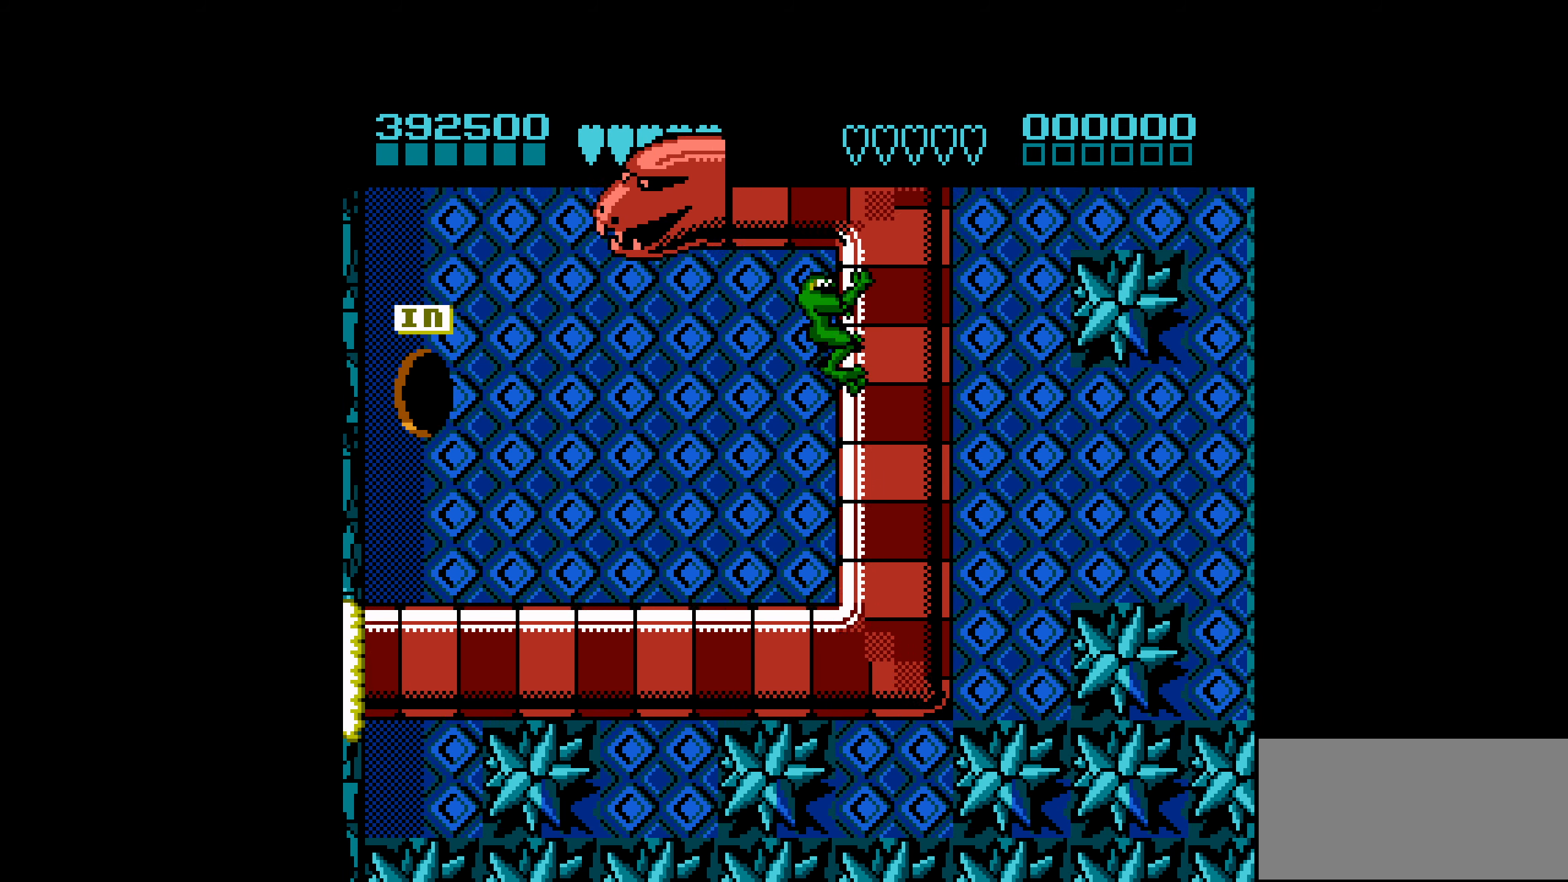
{"buttons": [], "events": [[33, "A", "up"]]}
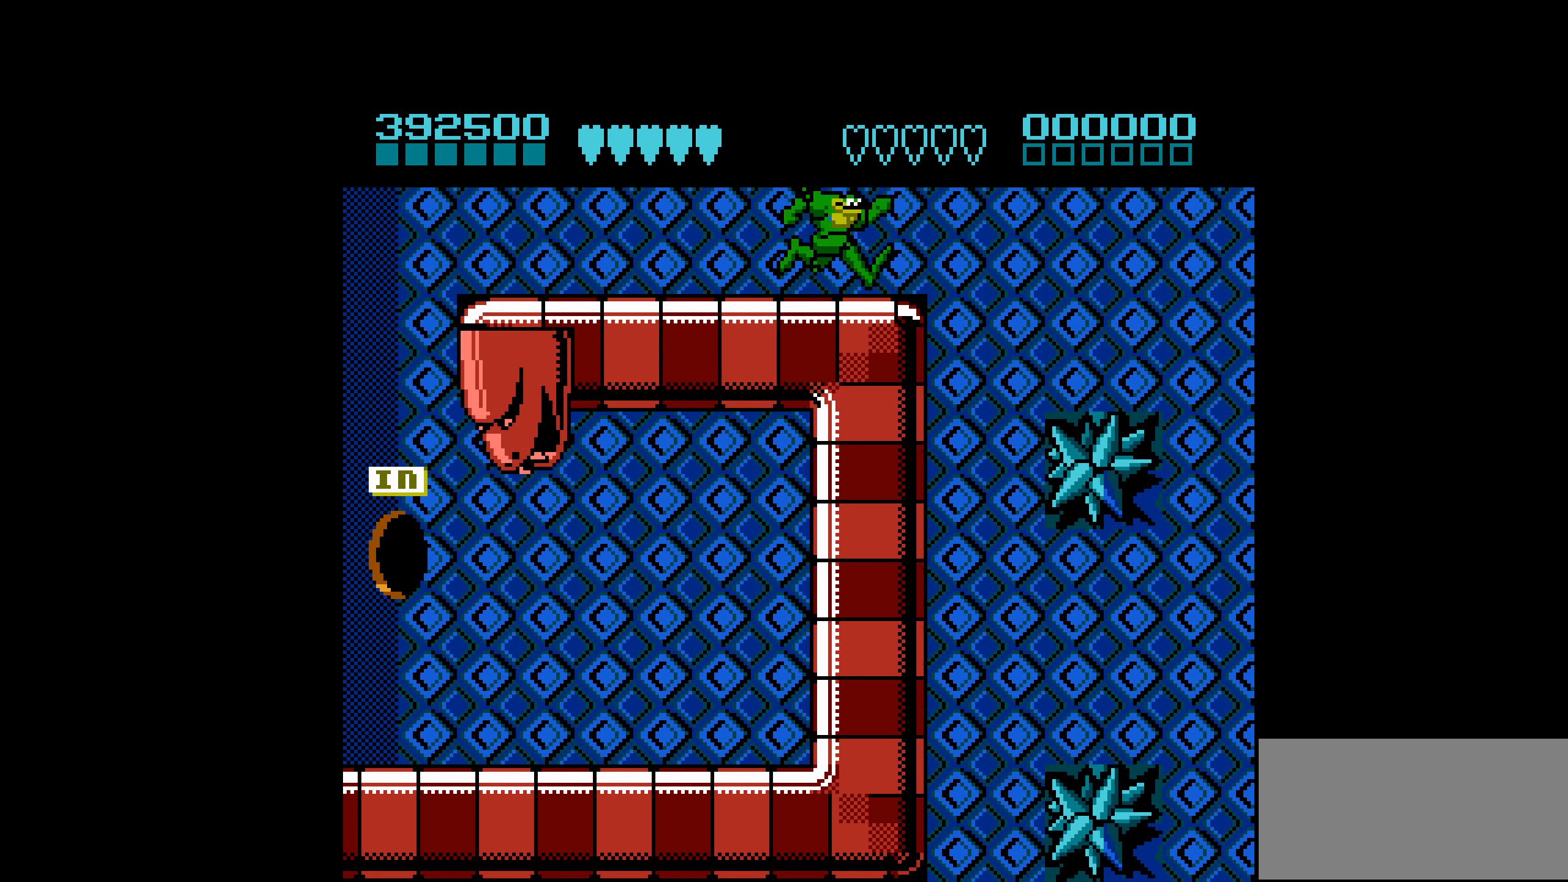
{"buttons": ["DPAD_RIGHT"], "events": [[133, "DPAD_RIGHT", "down"]]}